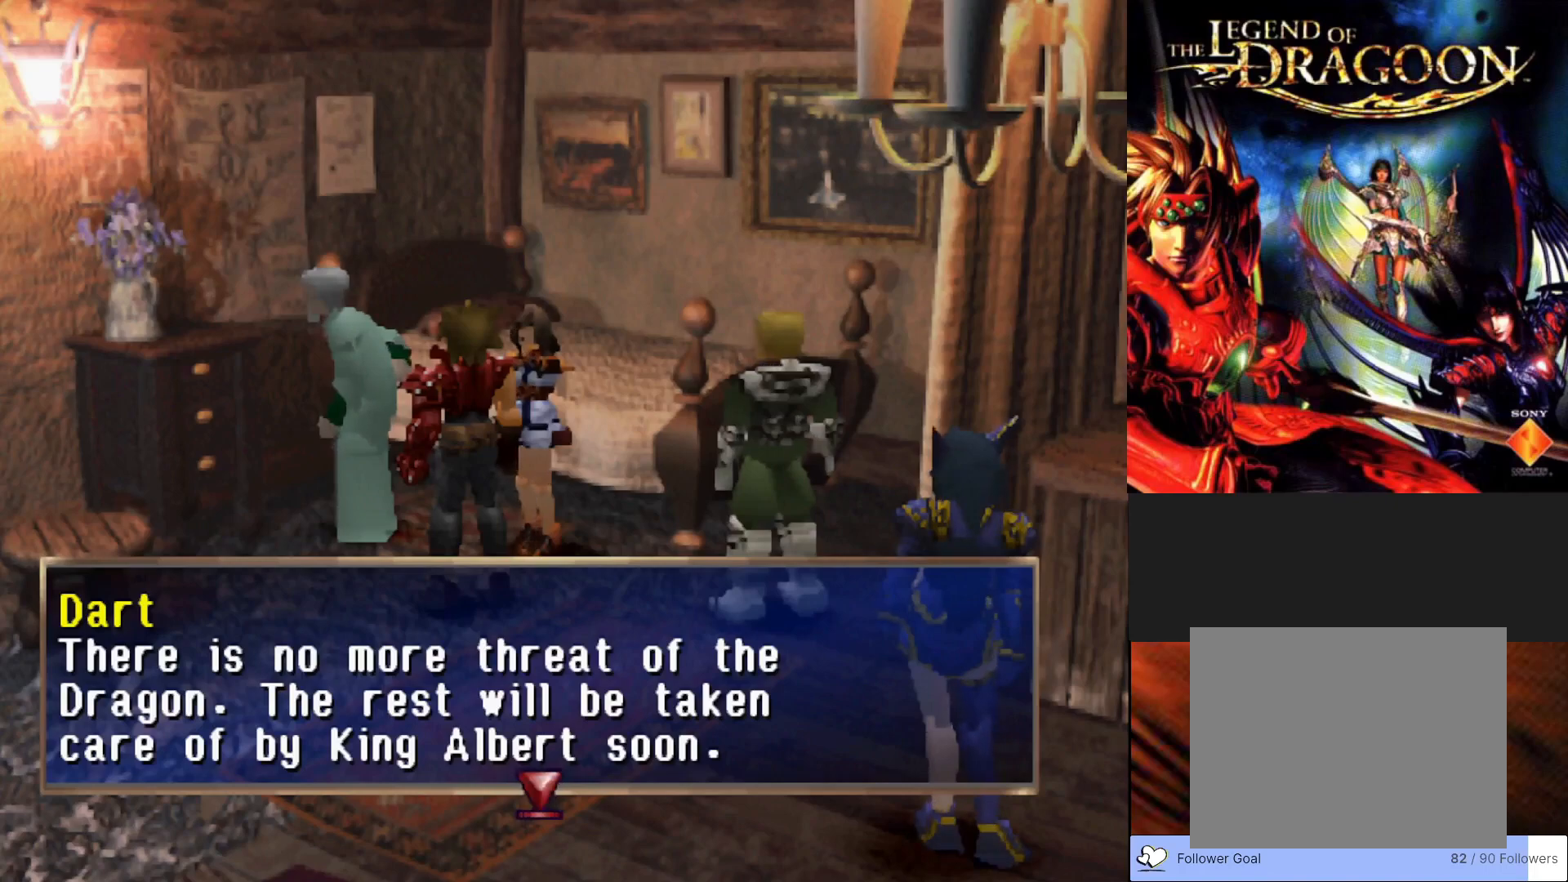
Gameplay with a controller (PlayStation layout); each line is a JSON object with the inputs held at the frame after it. "events" lists button and stick changes between this image and that frame as [ms after this image, input, new state], when the widget could be followed in between. Not read: right_stick.
{"buttons": [], "left_stick": "center", "events": [[67, "CROSS", "down"], [250, "CROSS", "up"]]}
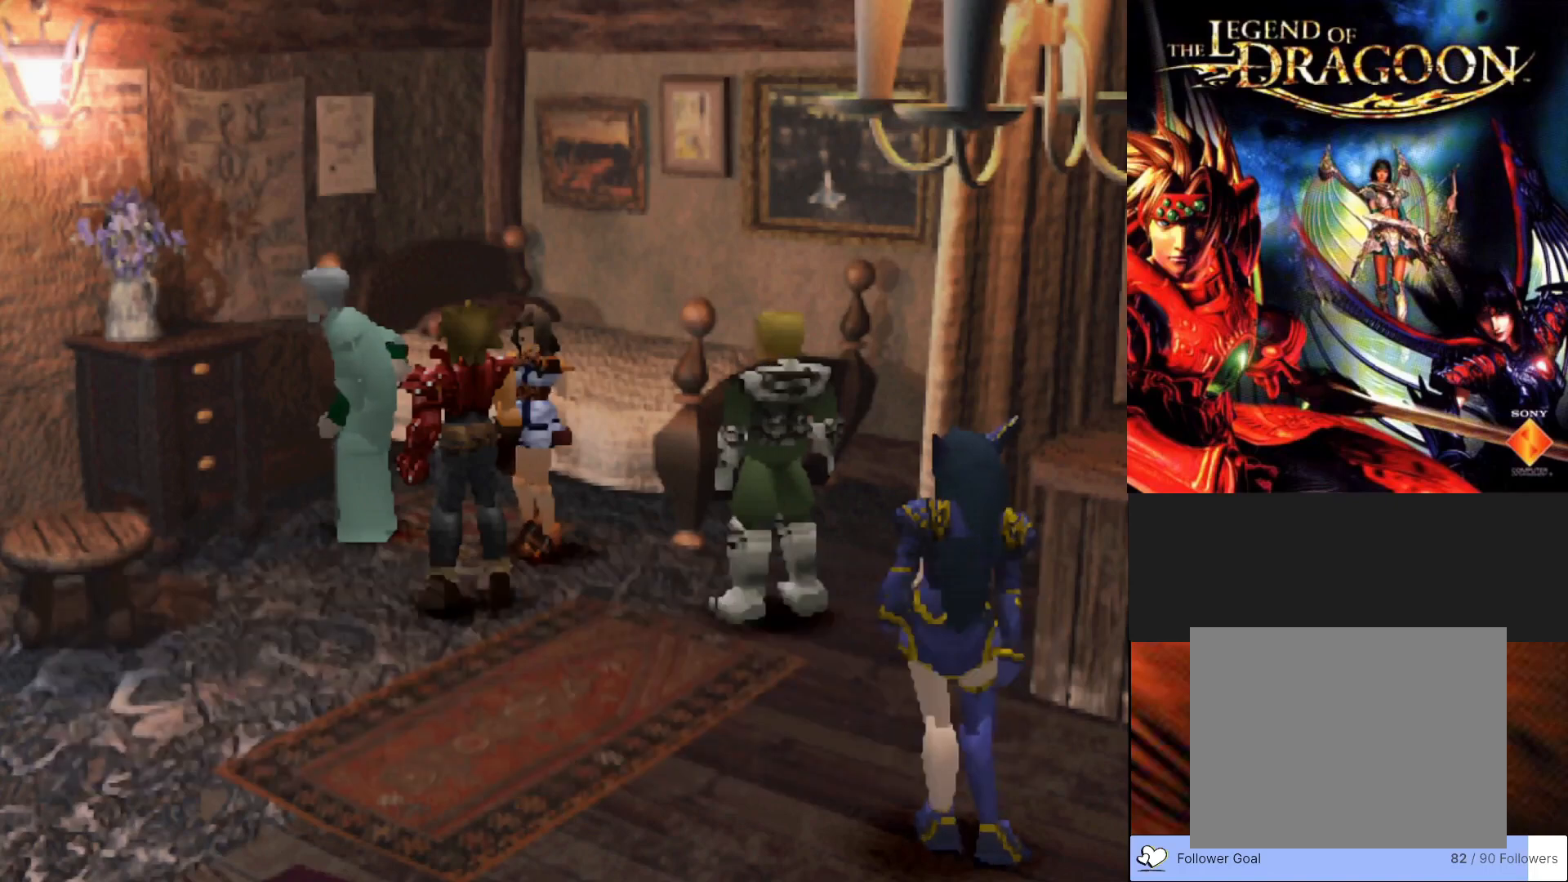
{"buttons": [], "left_stick": "center", "events": []}
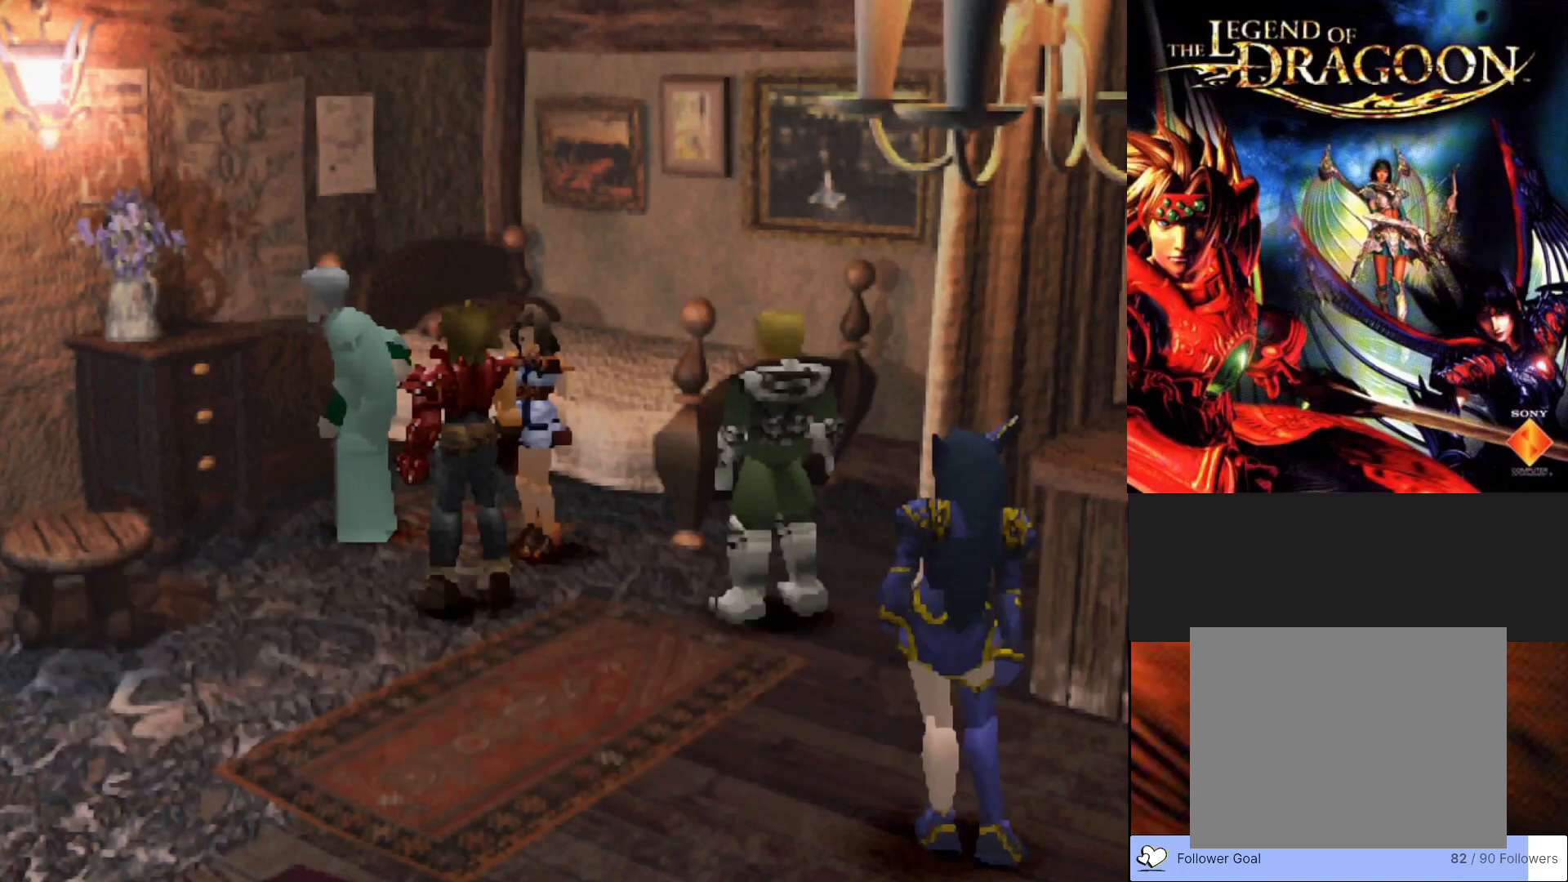
{"buttons": [], "left_stick": "center", "events": []}
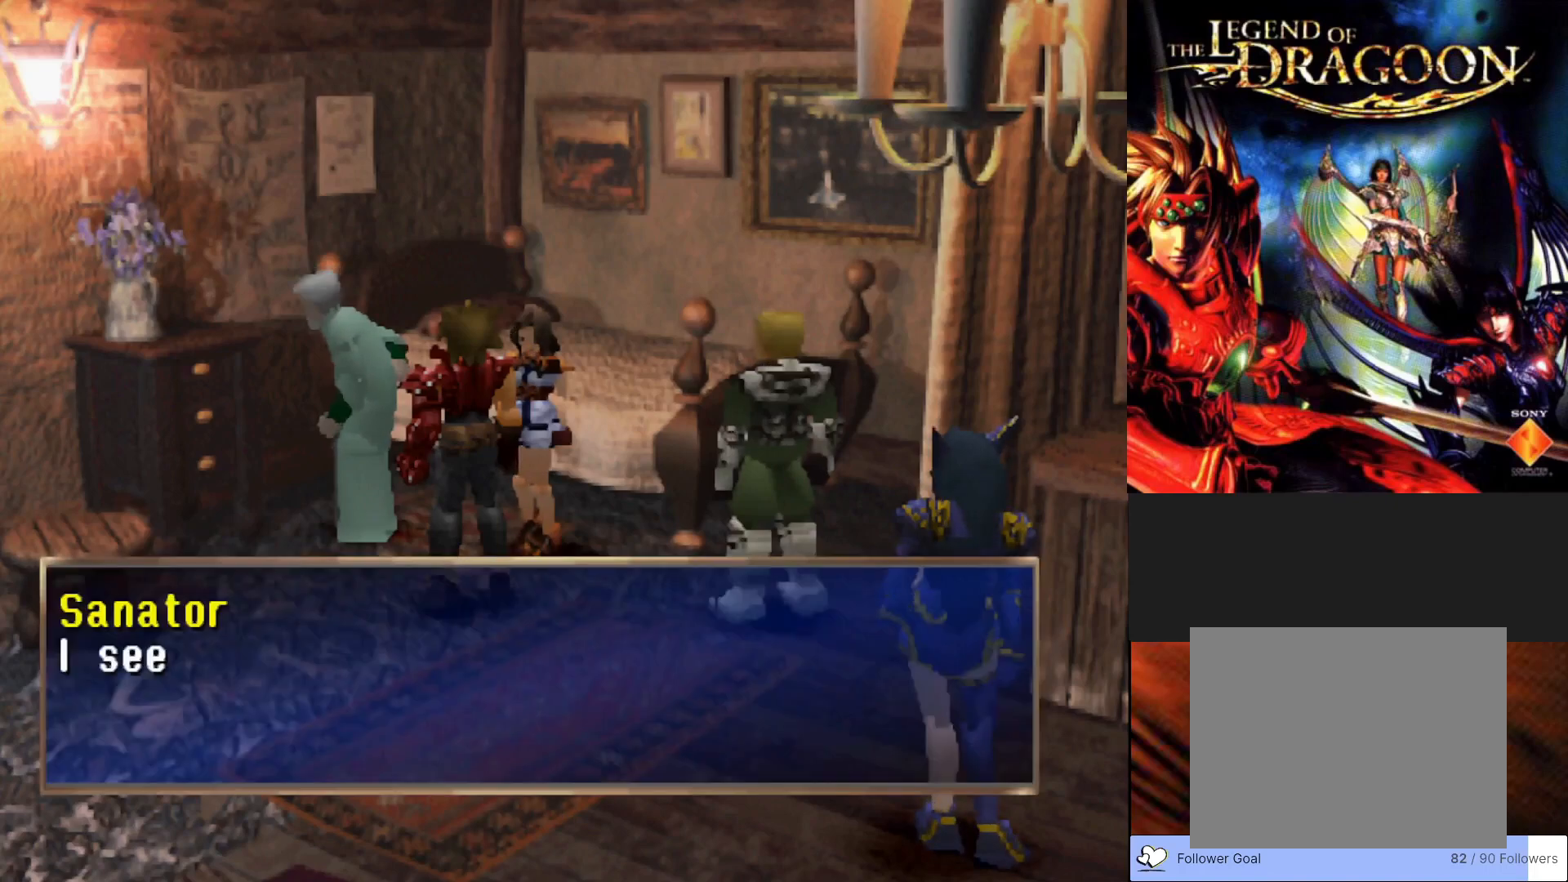
{"buttons": ["CROSS"], "left_stick": "center", "events": [[300, "CROSS", "down"]]}
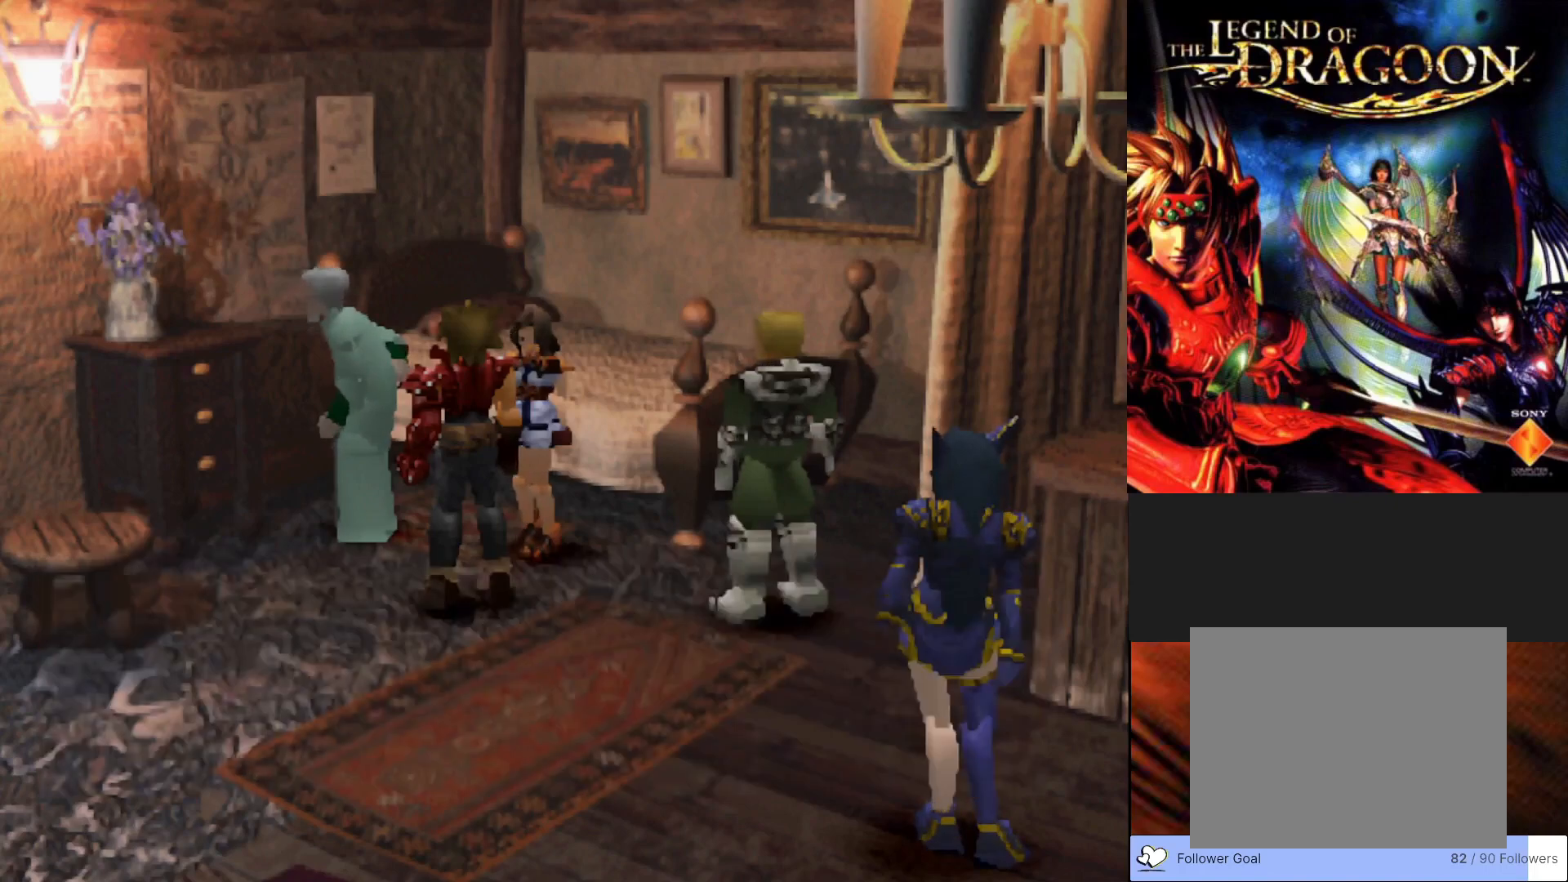
{"buttons": [], "left_stick": "center", "events": [[17, "CROSS", "up"]]}
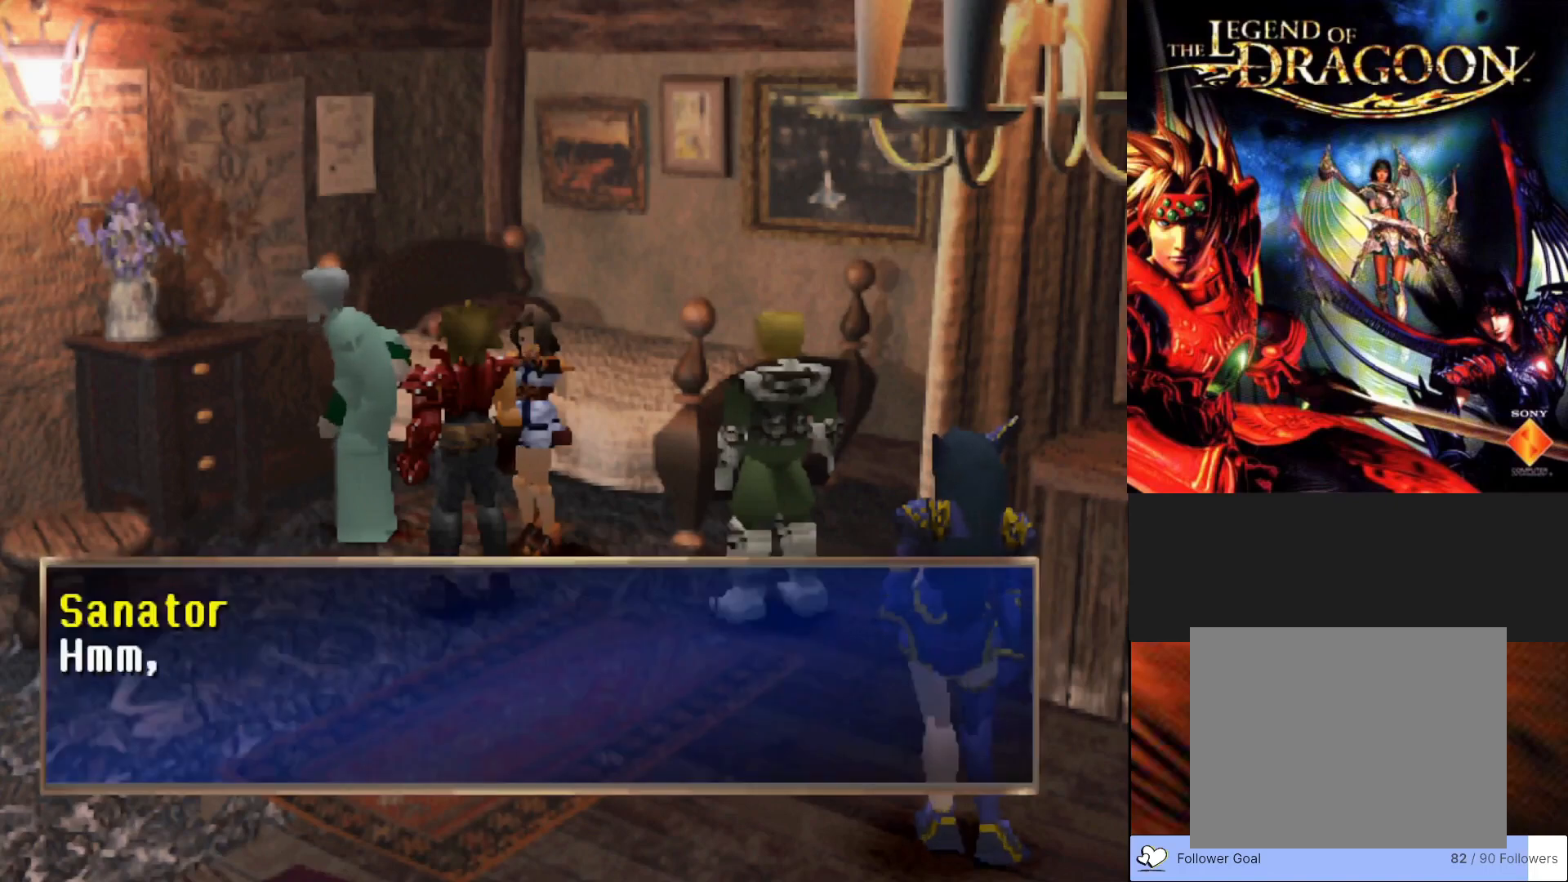
{"buttons": [], "left_stick": "center", "events": []}
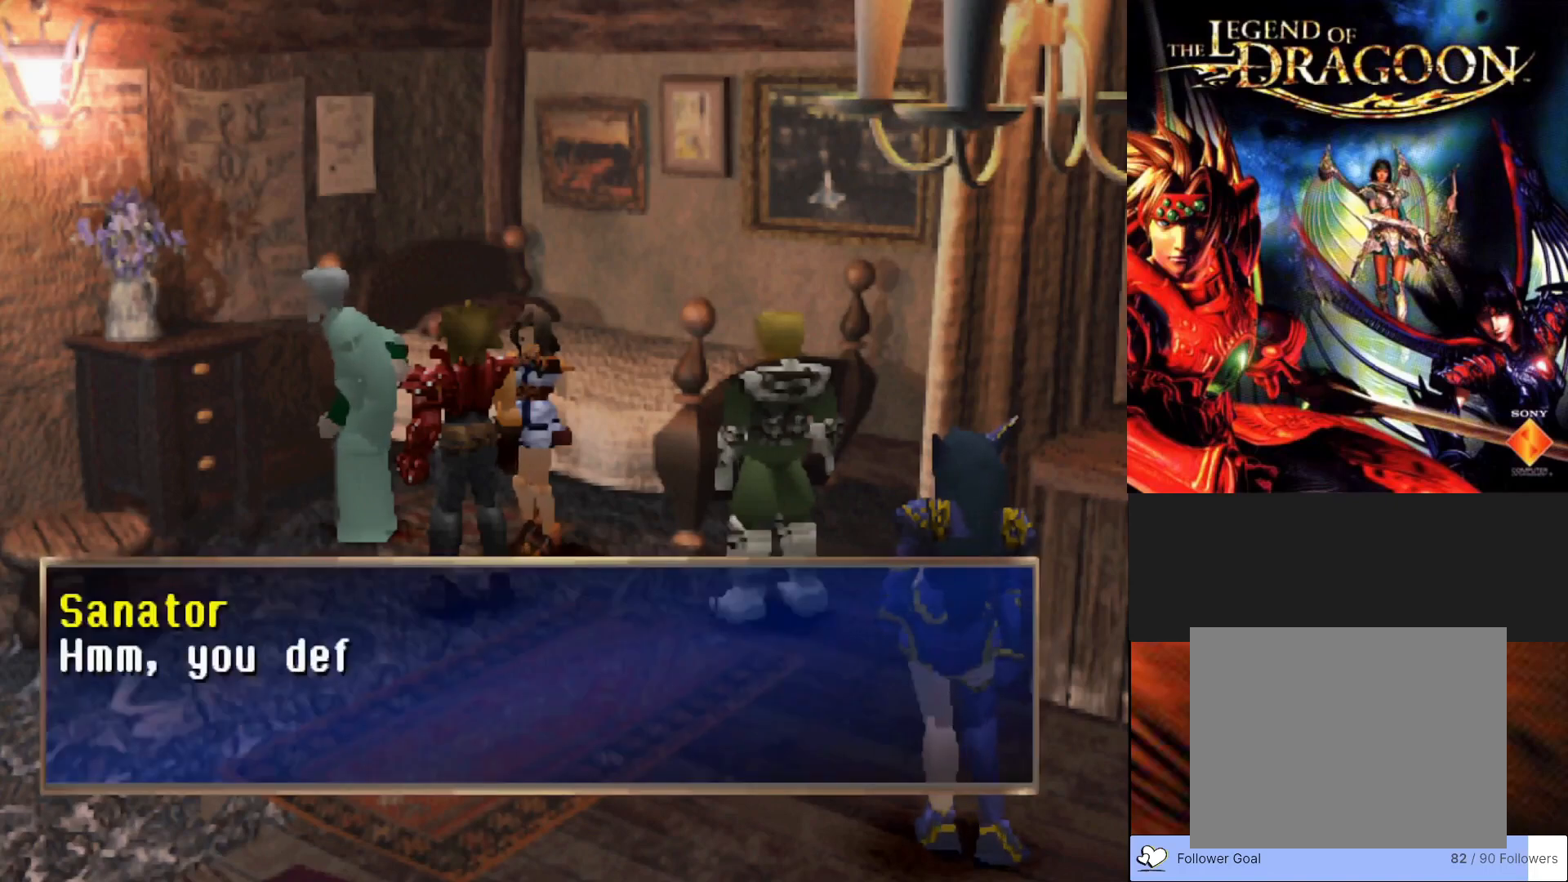
{"buttons": [], "left_stick": "center", "events": []}
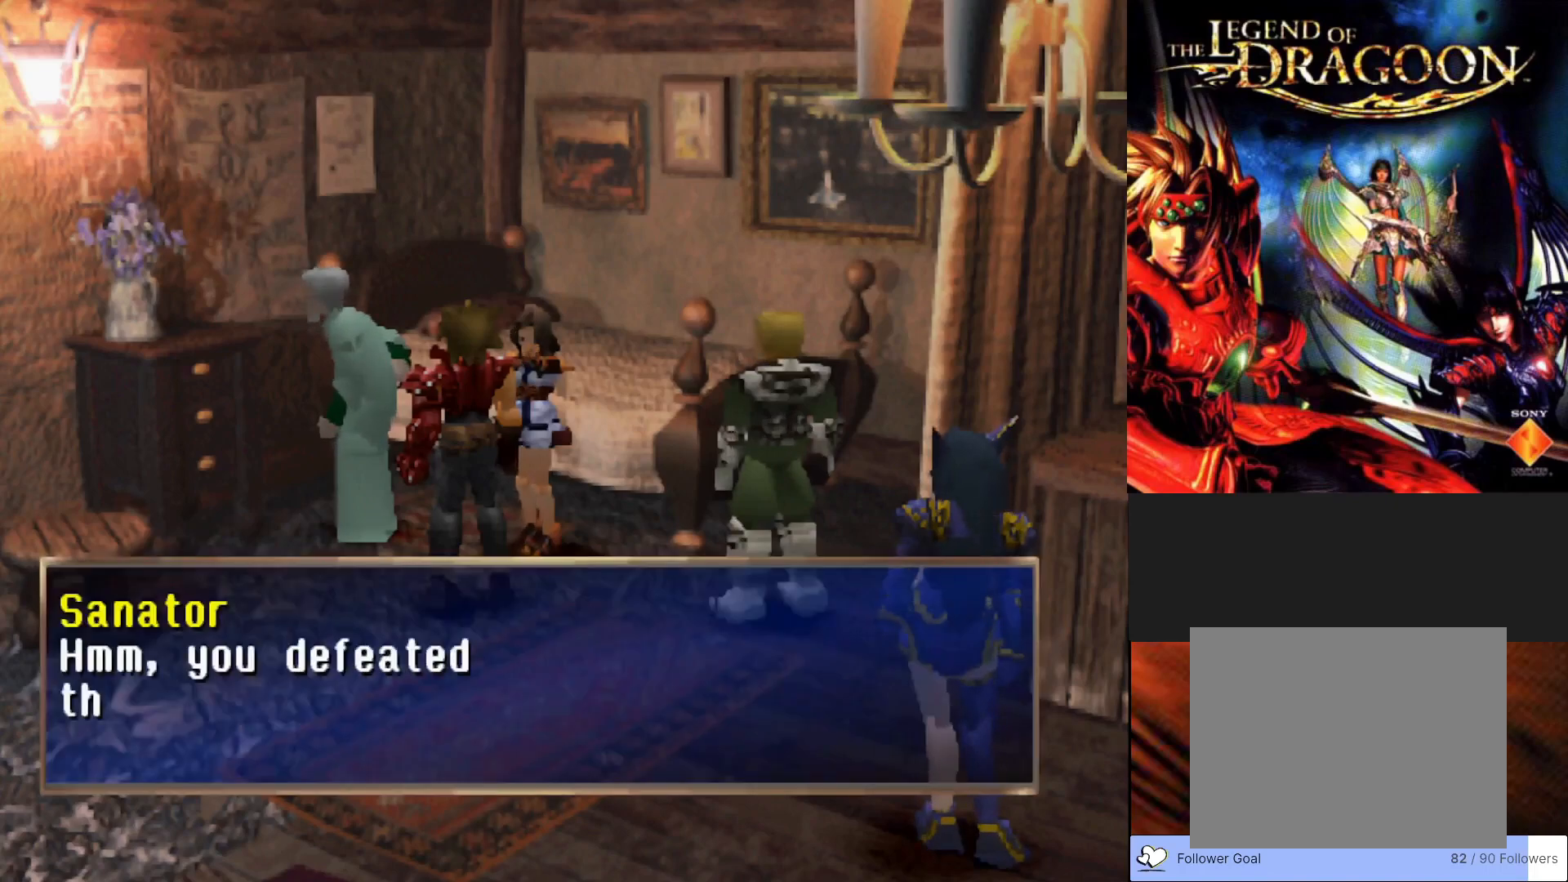
{"buttons": [], "left_stick": "center", "events": []}
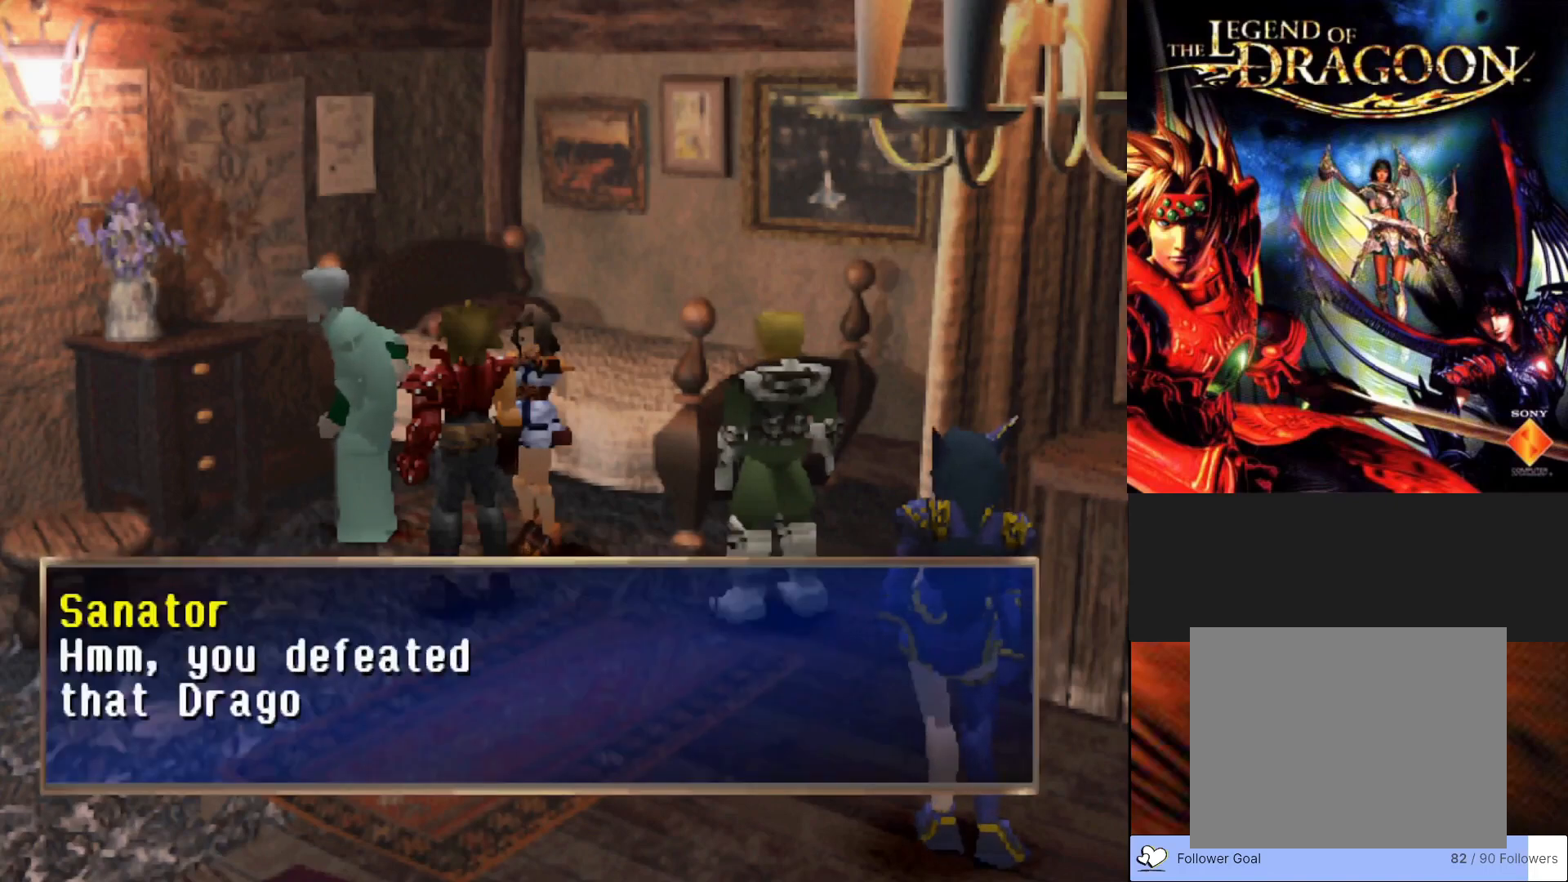
{"buttons": [], "left_stick": "center", "events": []}
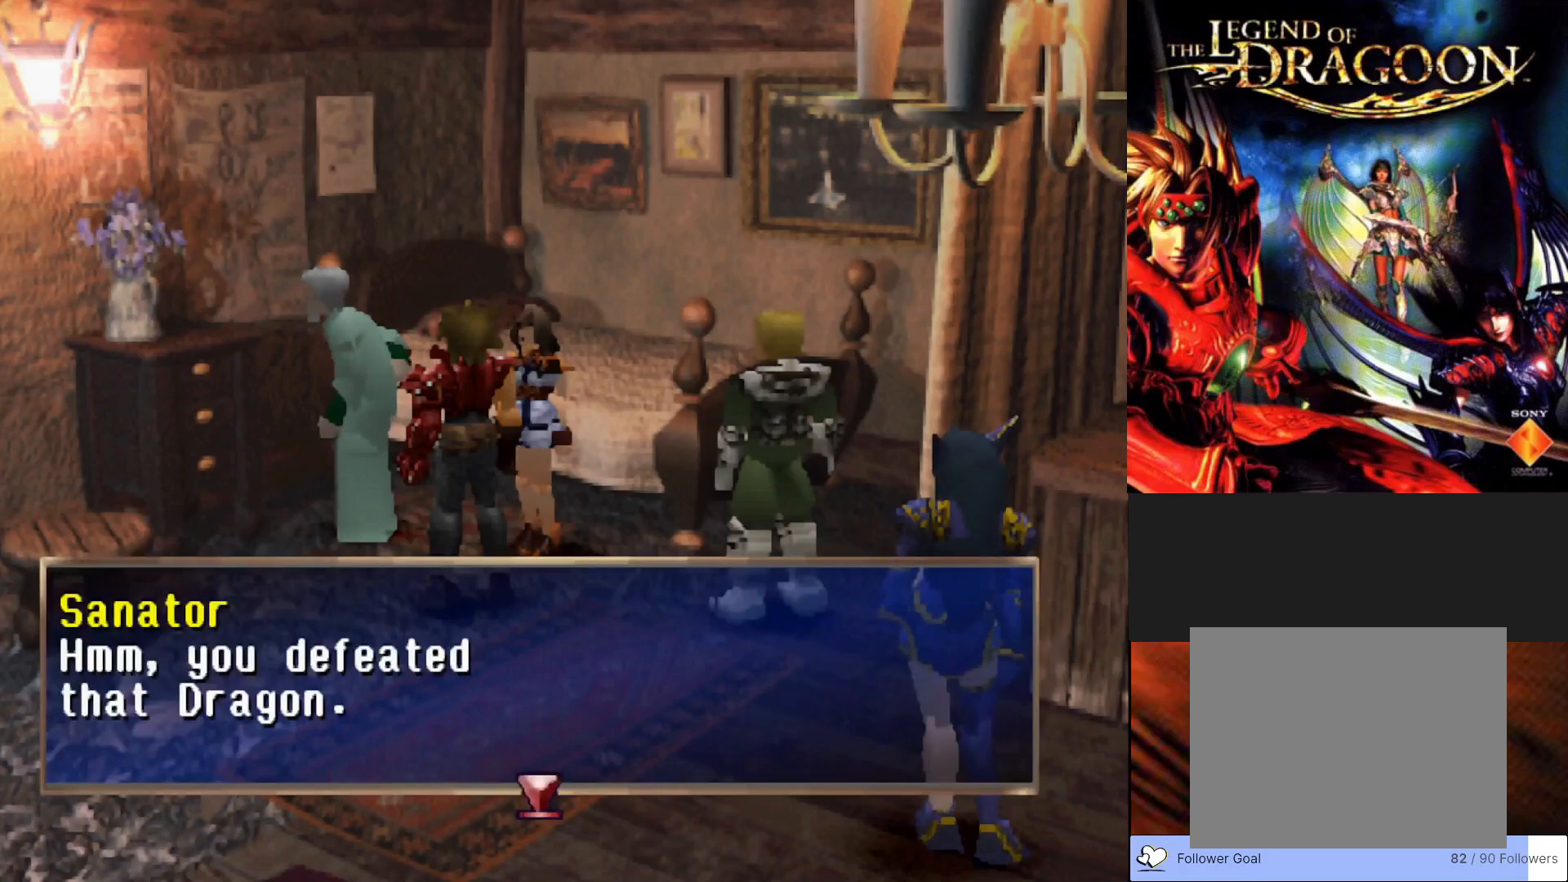
{"buttons": [], "left_stick": "center", "events": []}
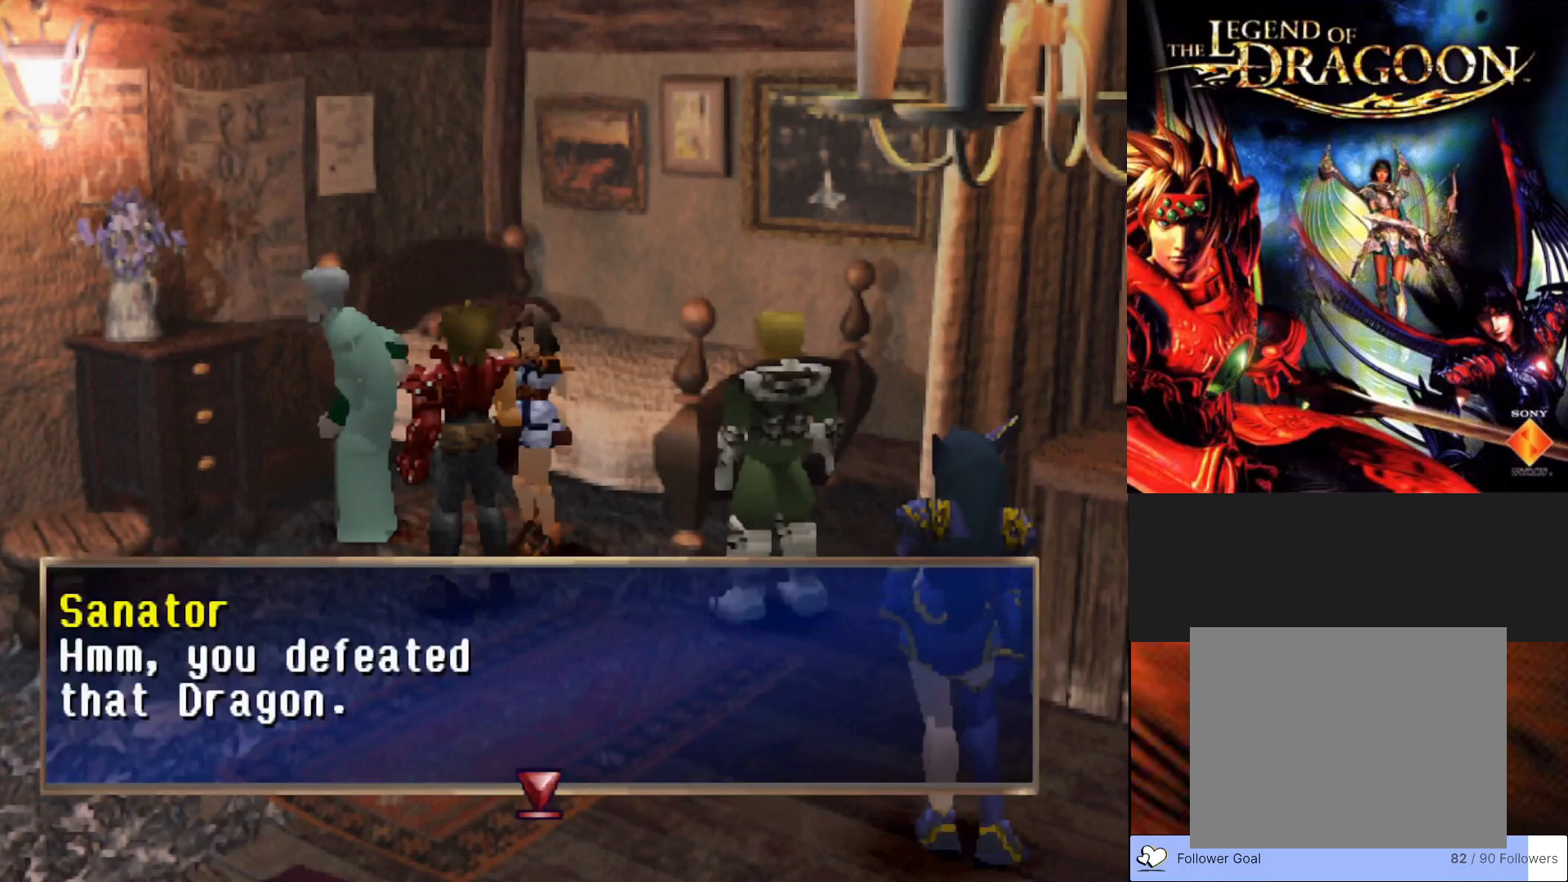
{"buttons": [], "left_stick": "center", "events": [[117, "CROSS", "down"], [300, "CROSS", "up"]]}
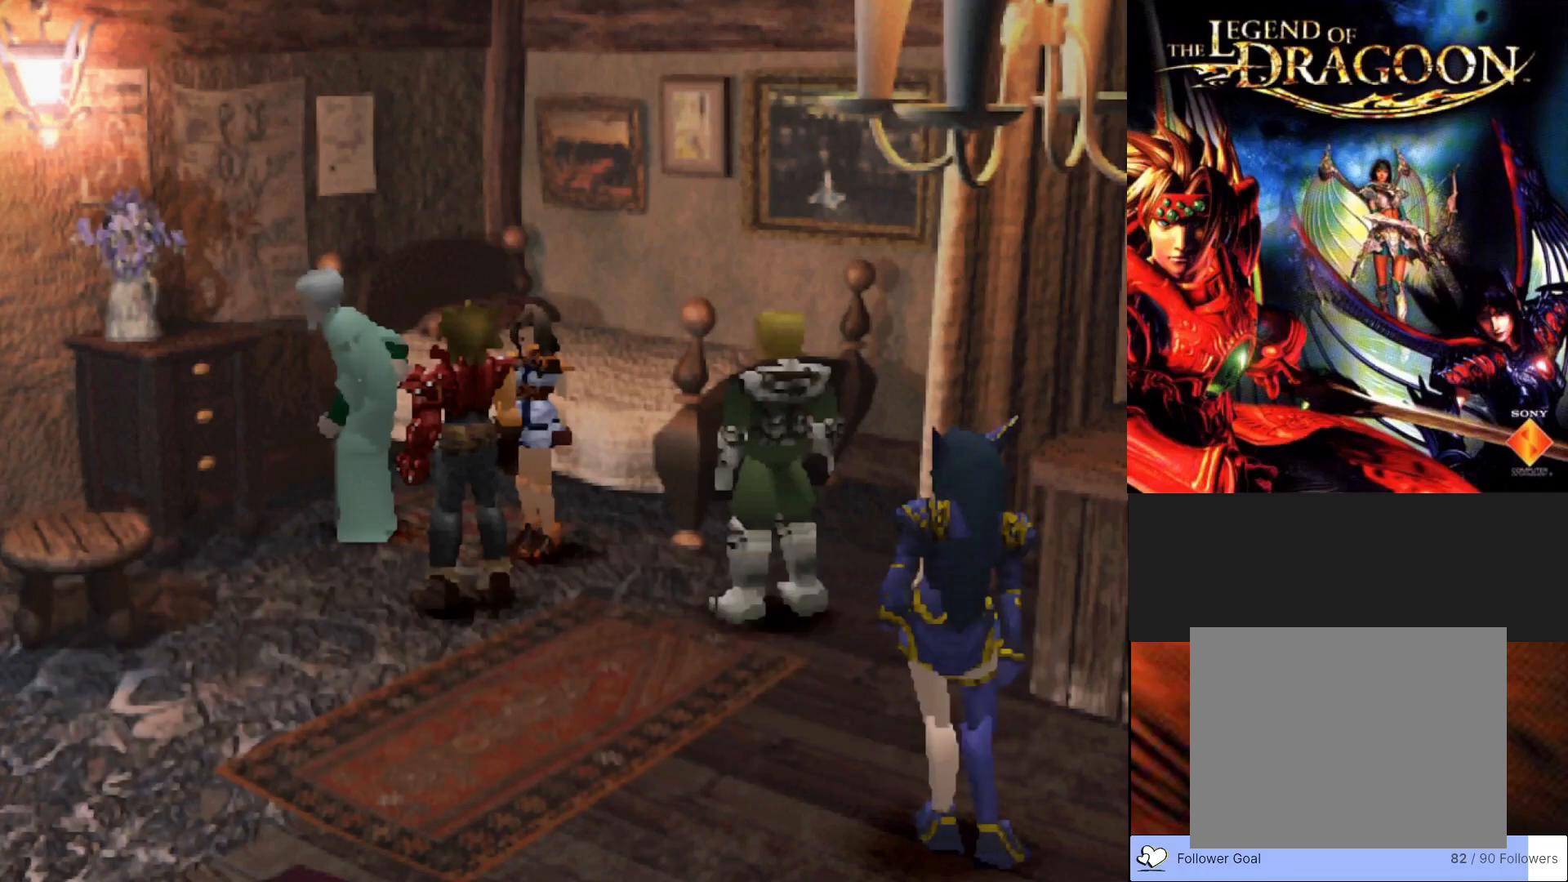
{"buttons": [], "left_stick": "center", "events": []}
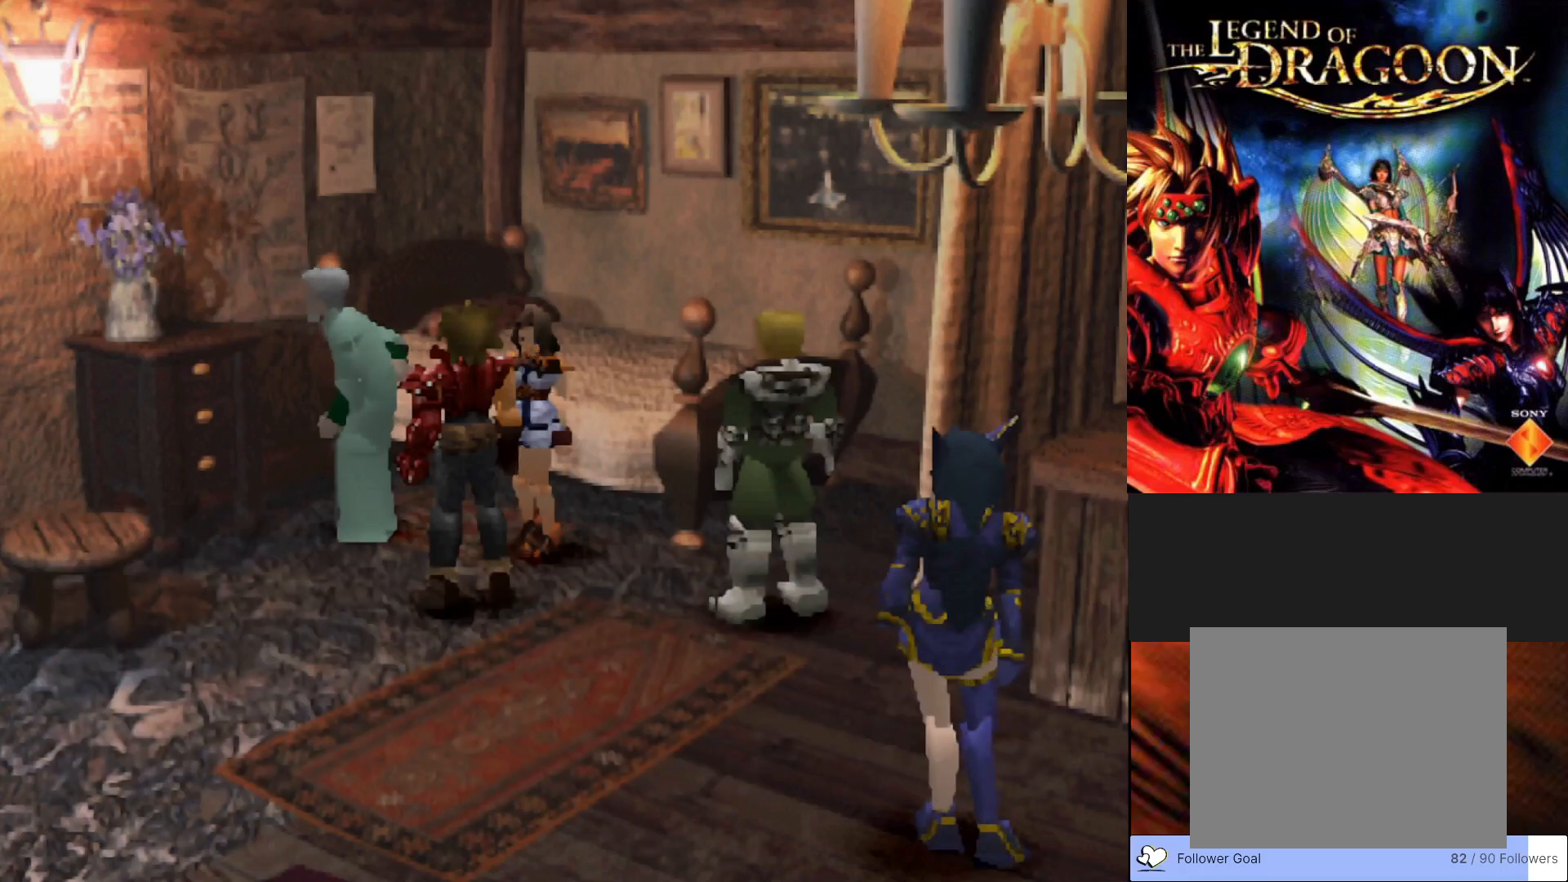
{"buttons": [], "left_stick": "center", "events": []}
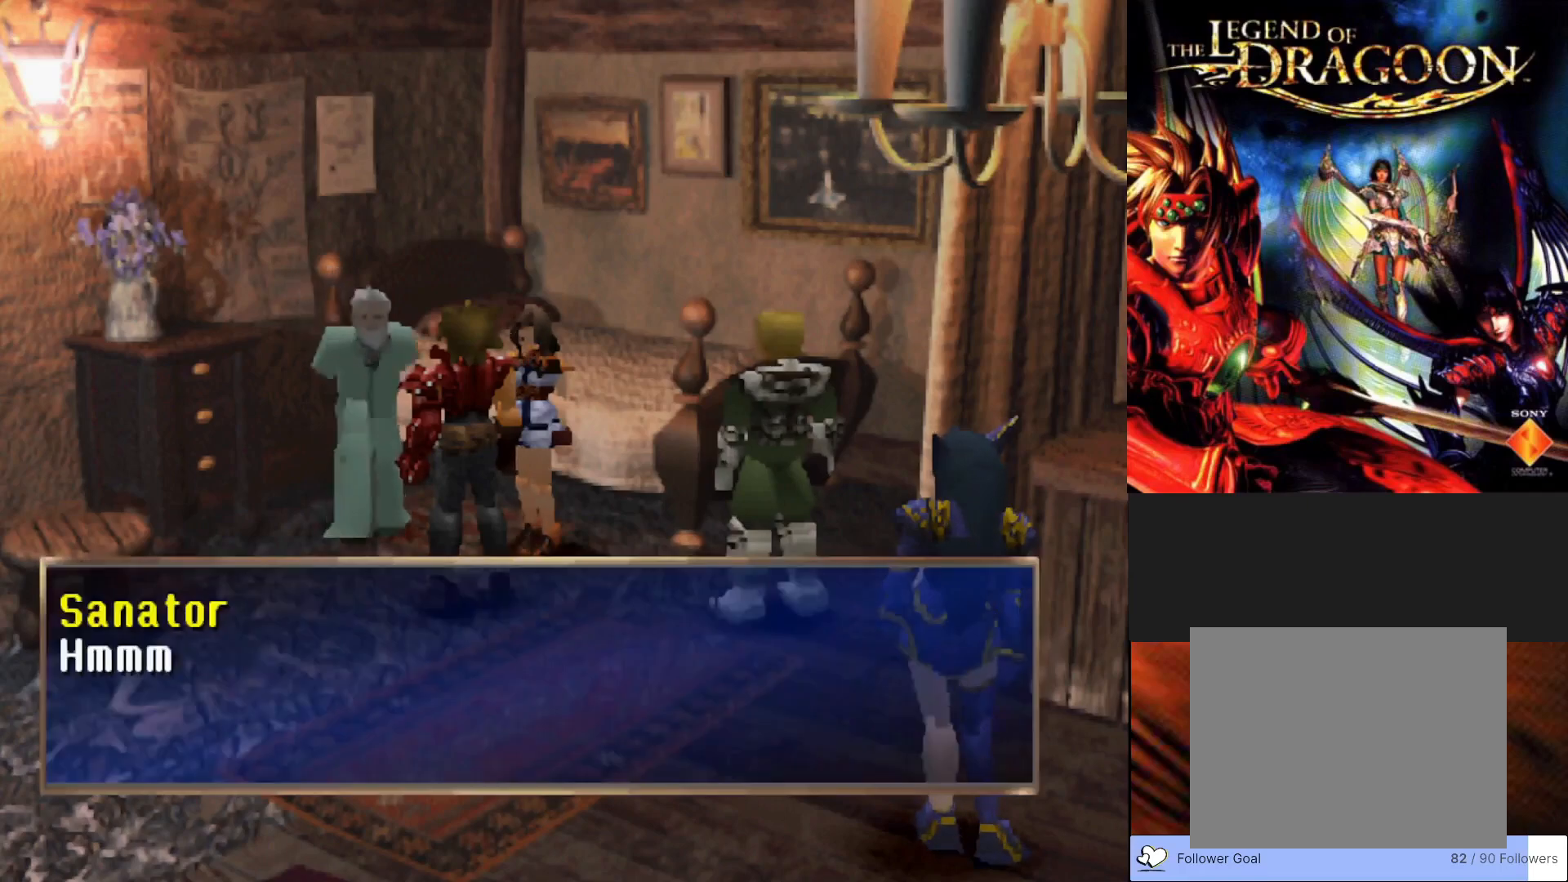
{"buttons": [], "left_stick": "center", "events": []}
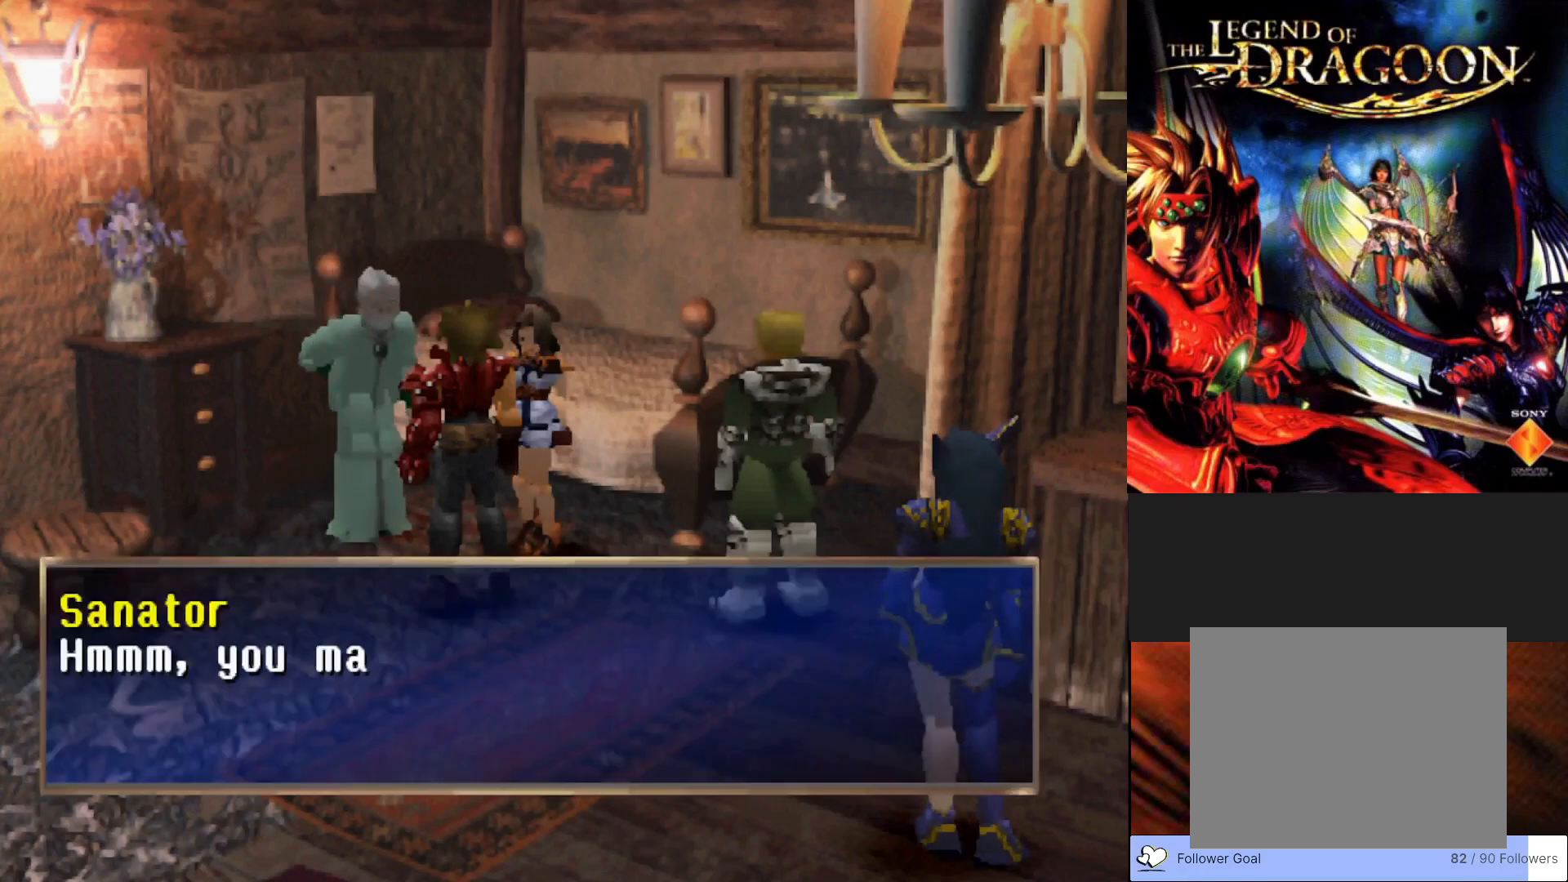
{"buttons": [], "left_stick": "center", "events": [[117, "CROSS", "down"], [400, "CROSS", "up"]]}
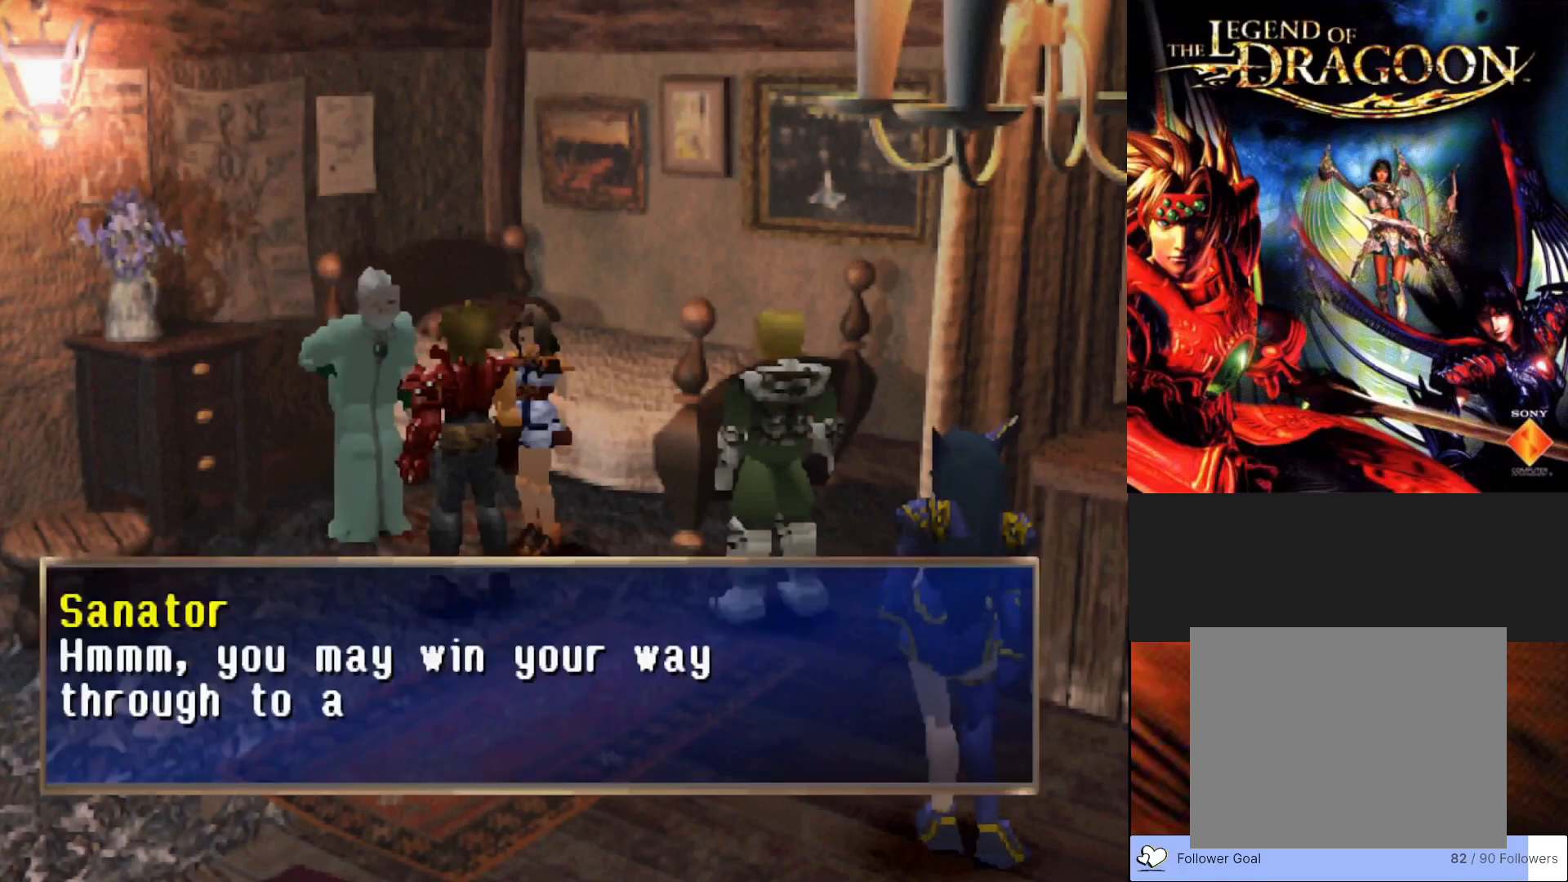
{"buttons": [], "left_stick": "center", "events": []}
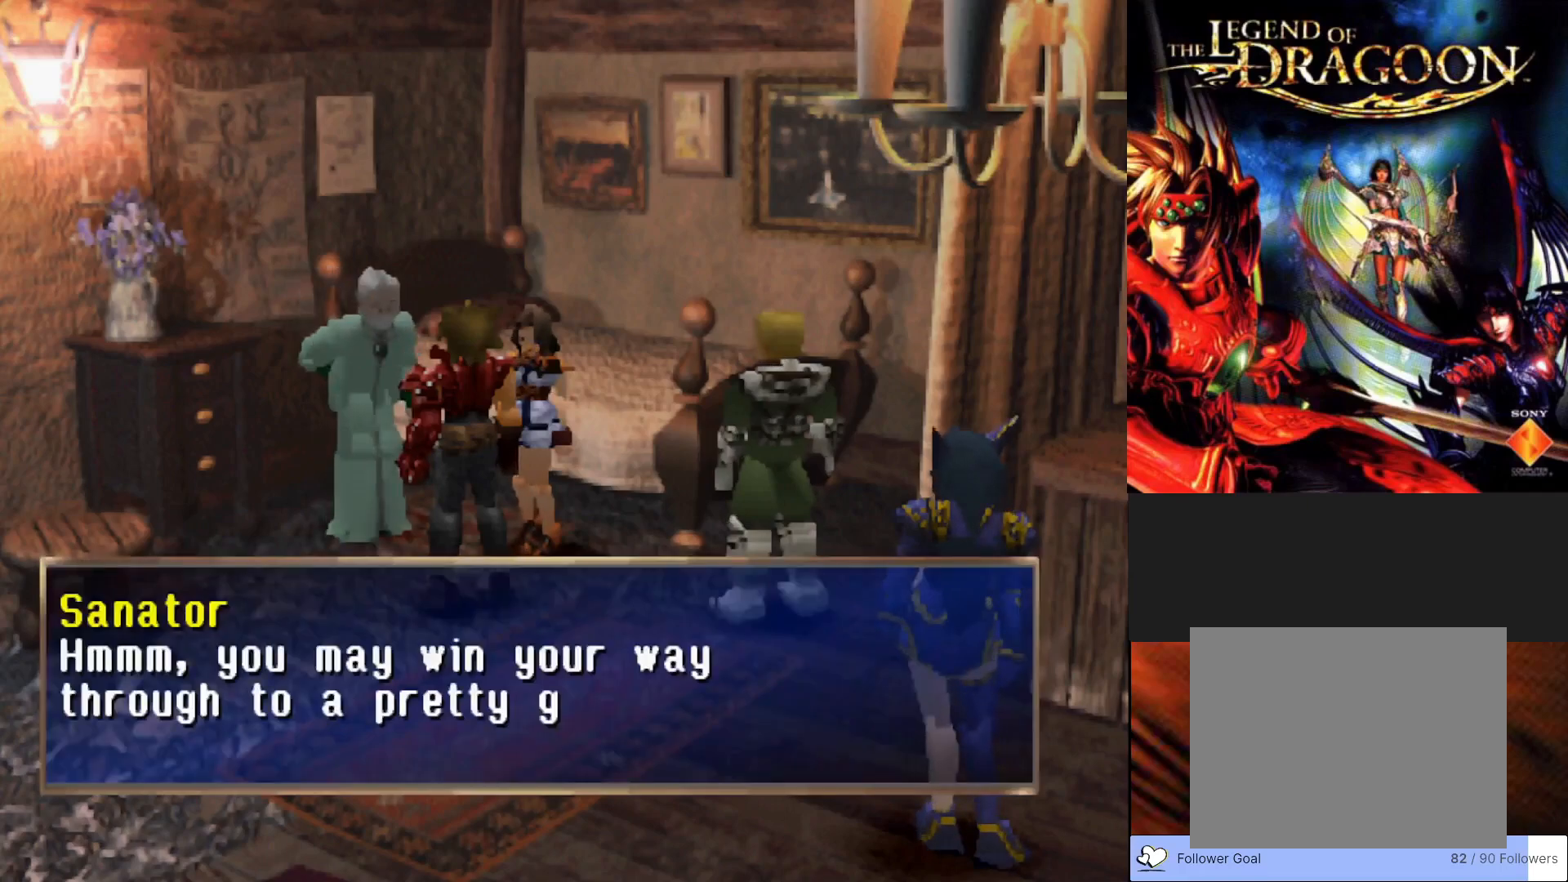
{"buttons": [], "left_stick": "center", "events": []}
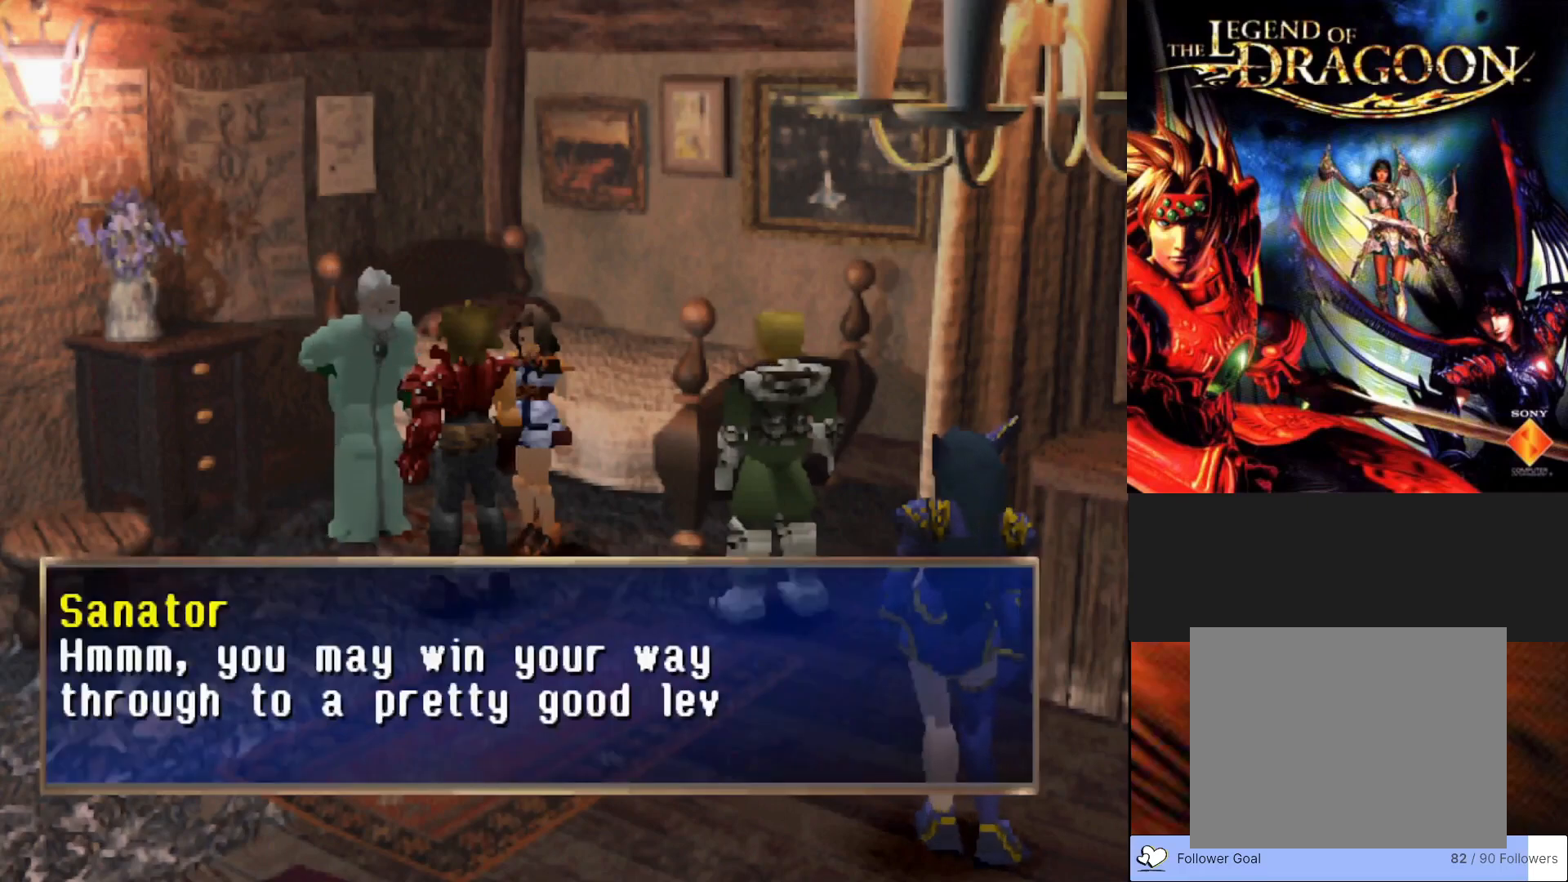
{"buttons": [], "left_stick": "center", "events": []}
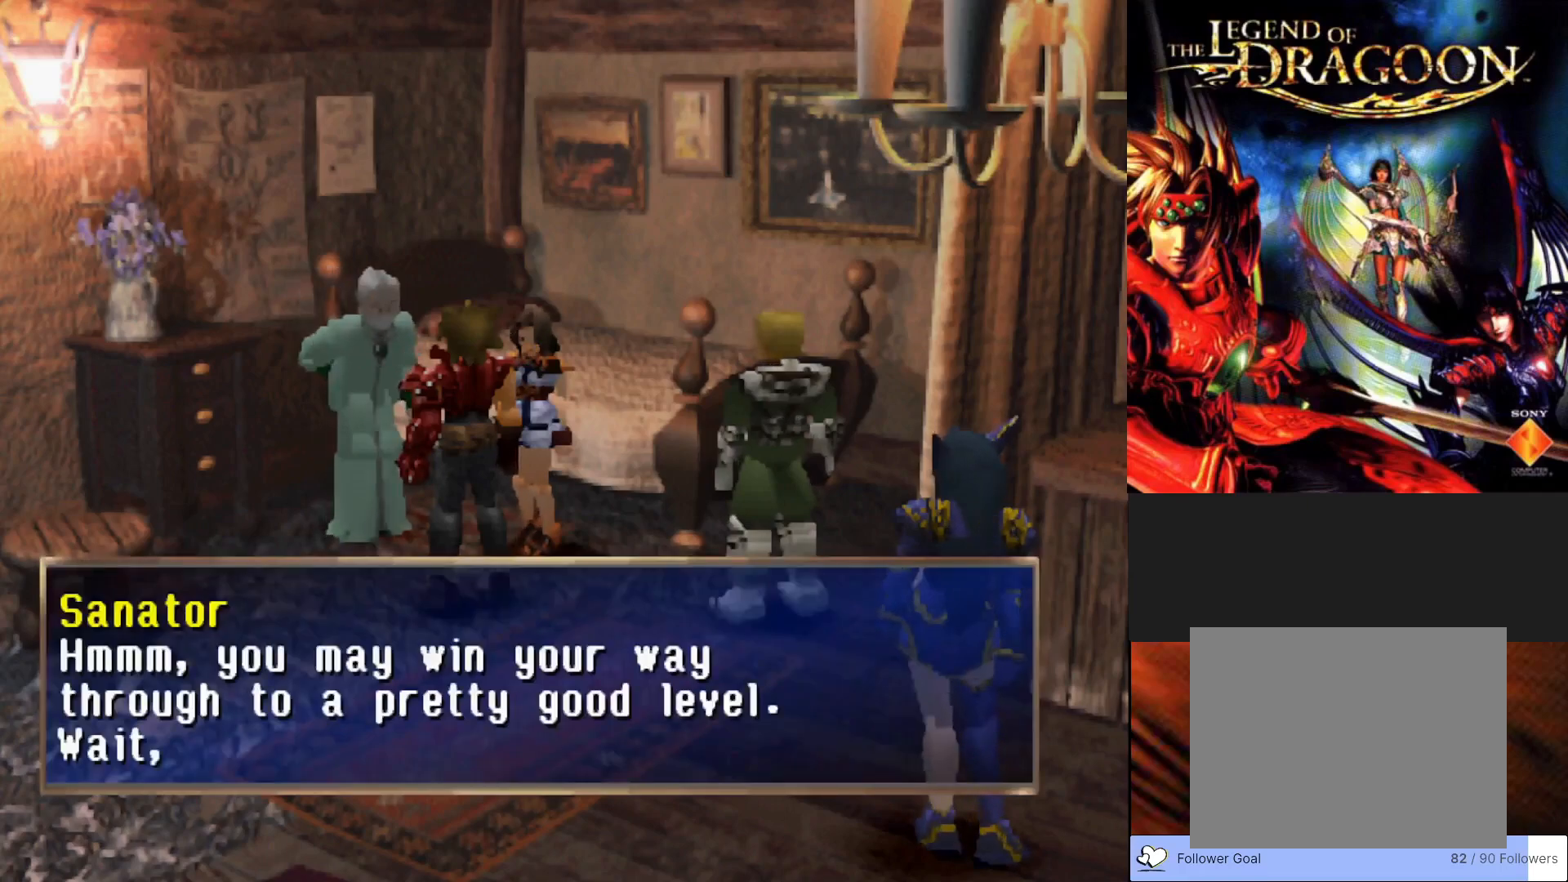
{"buttons": [], "left_stick": "center", "events": []}
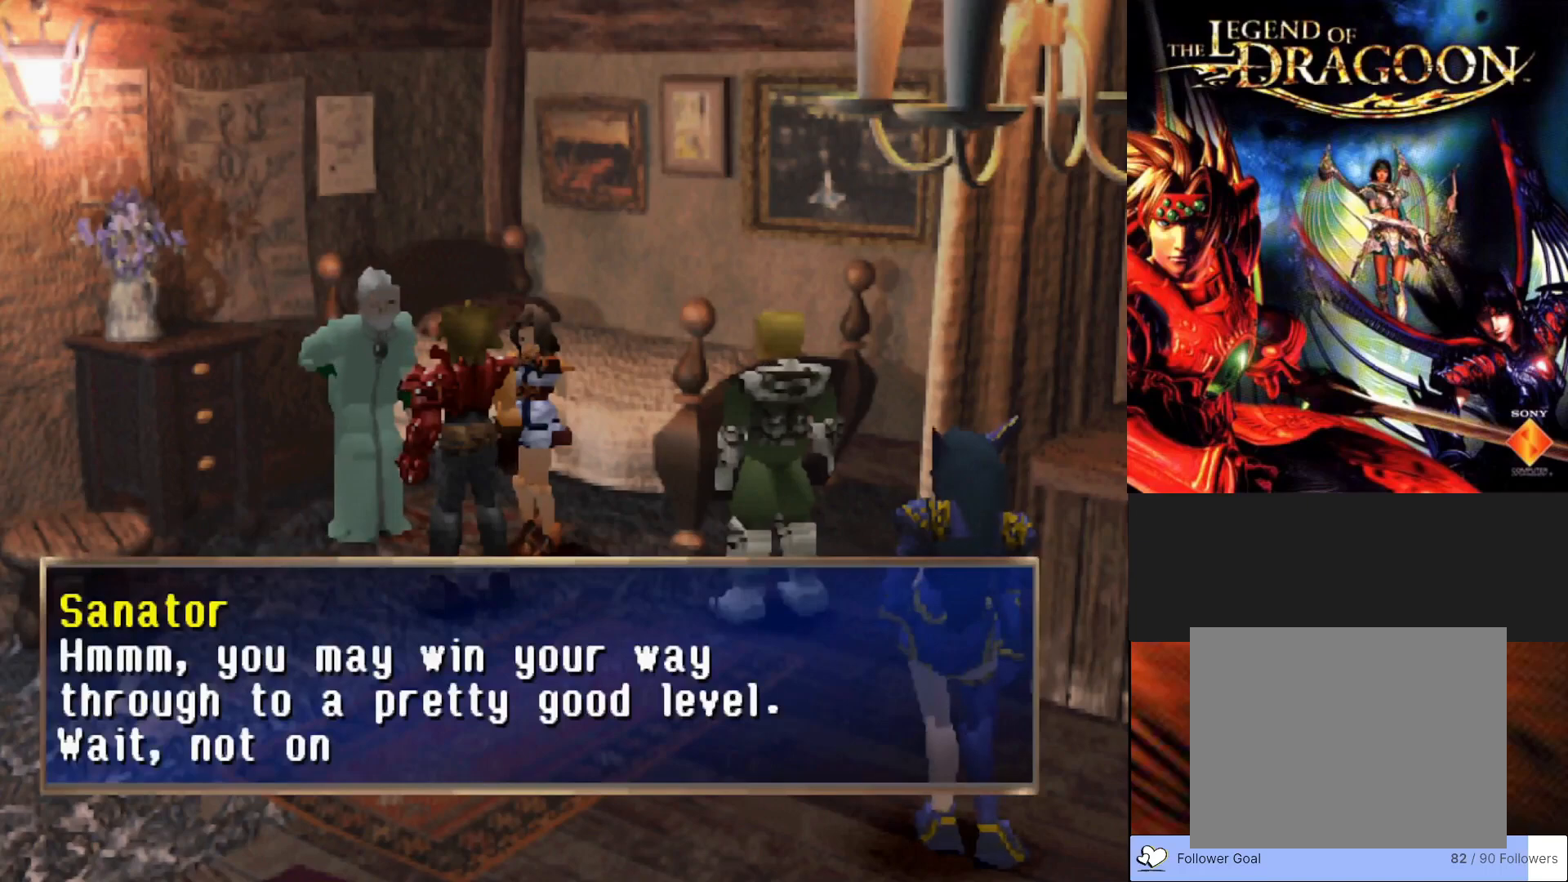
{"buttons": [], "left_stick": "center", "events": []}
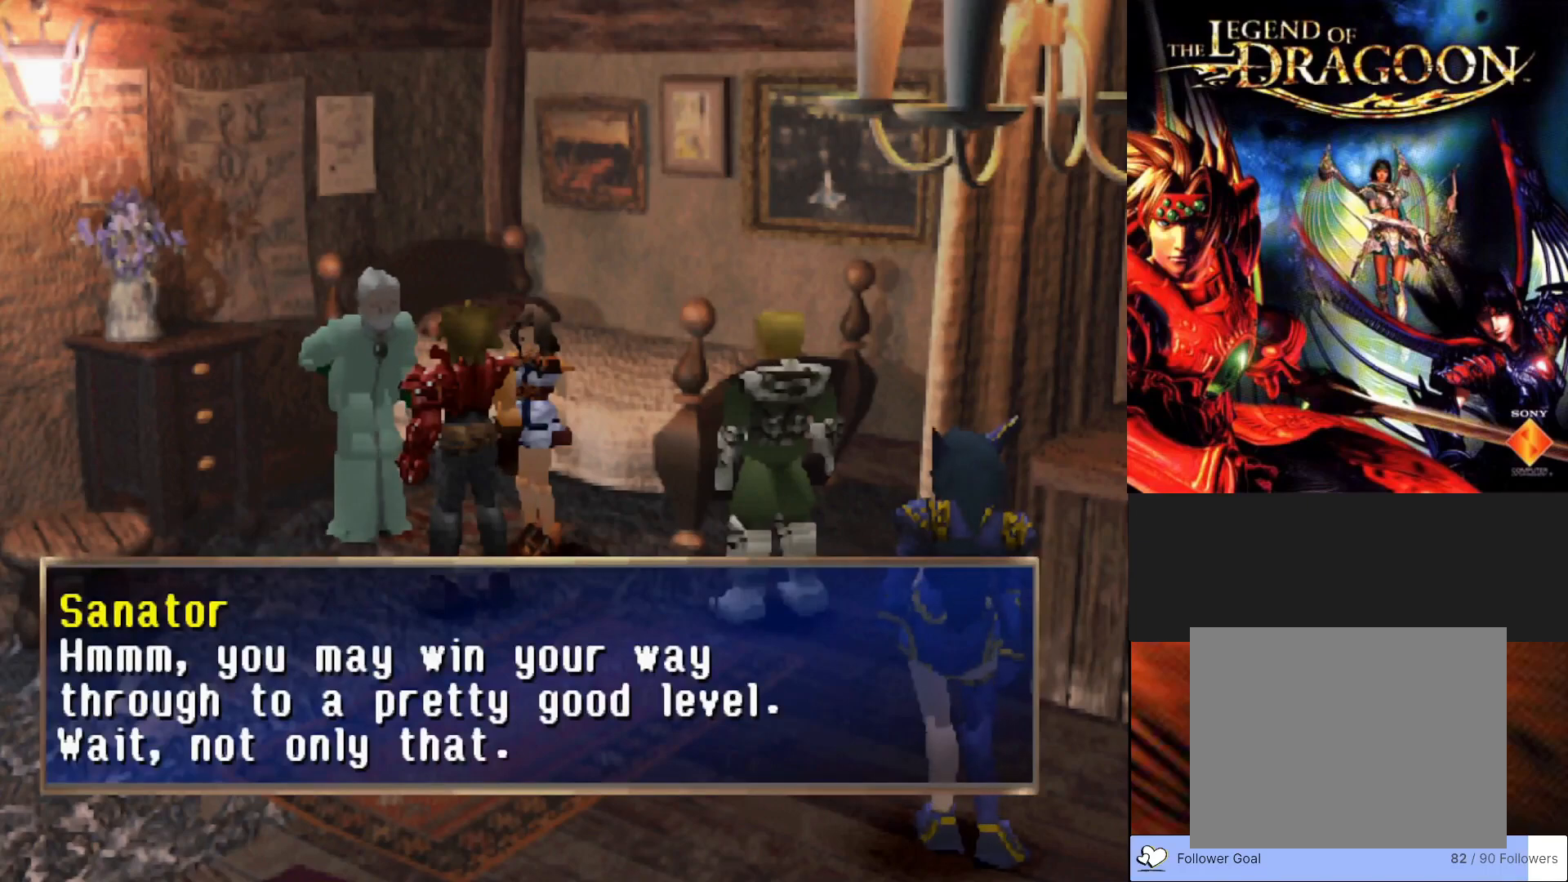
{"buttons": [], "left_stick": "center", "events": []}
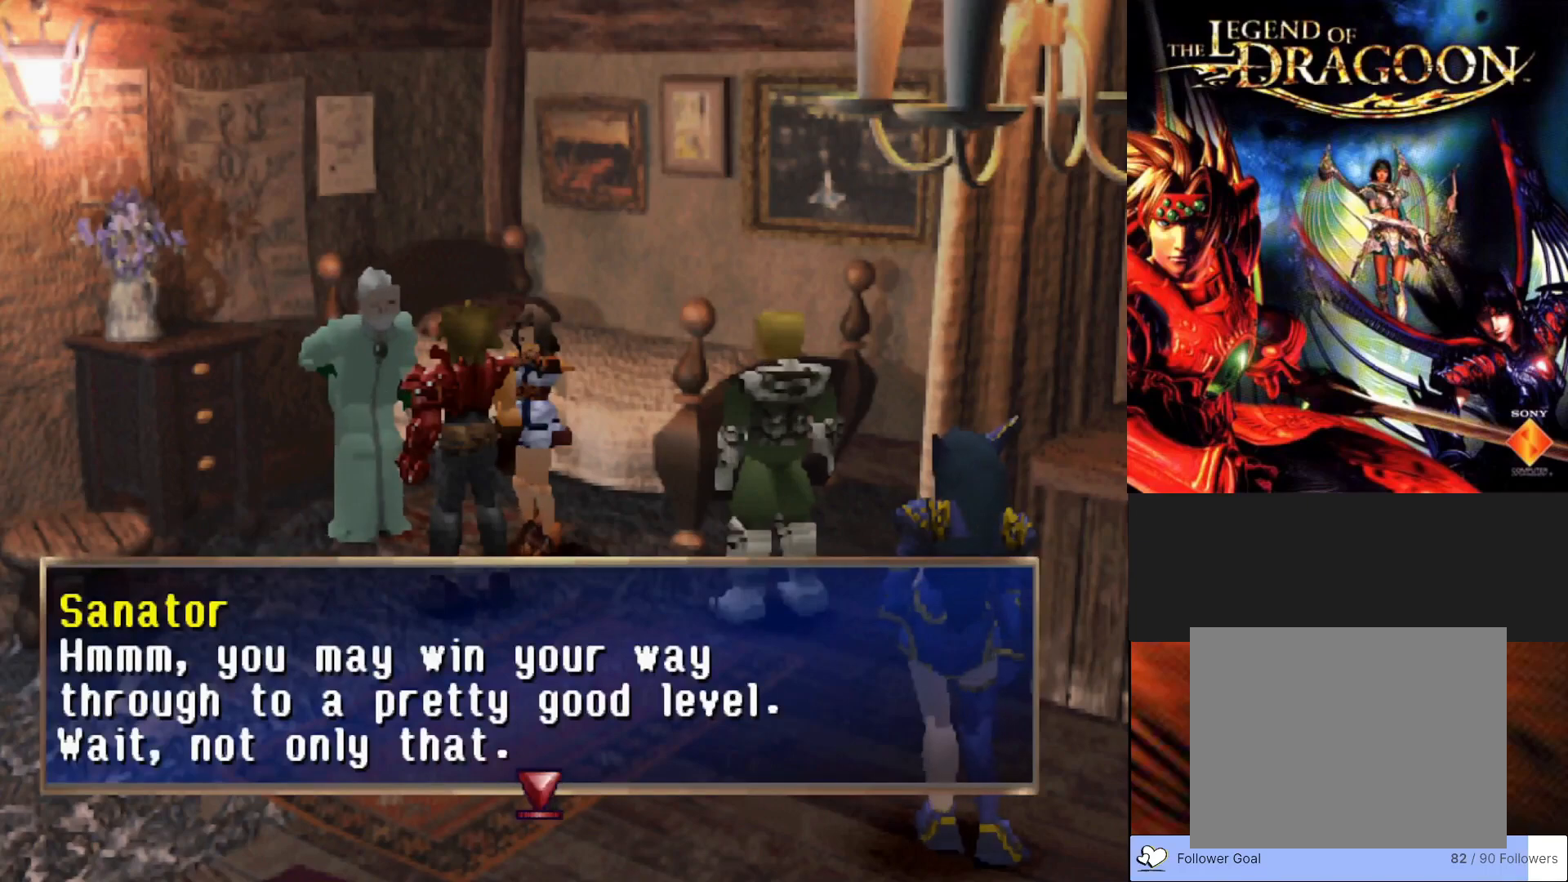
{"buttons": [], "left_stick": "center", "events": []}
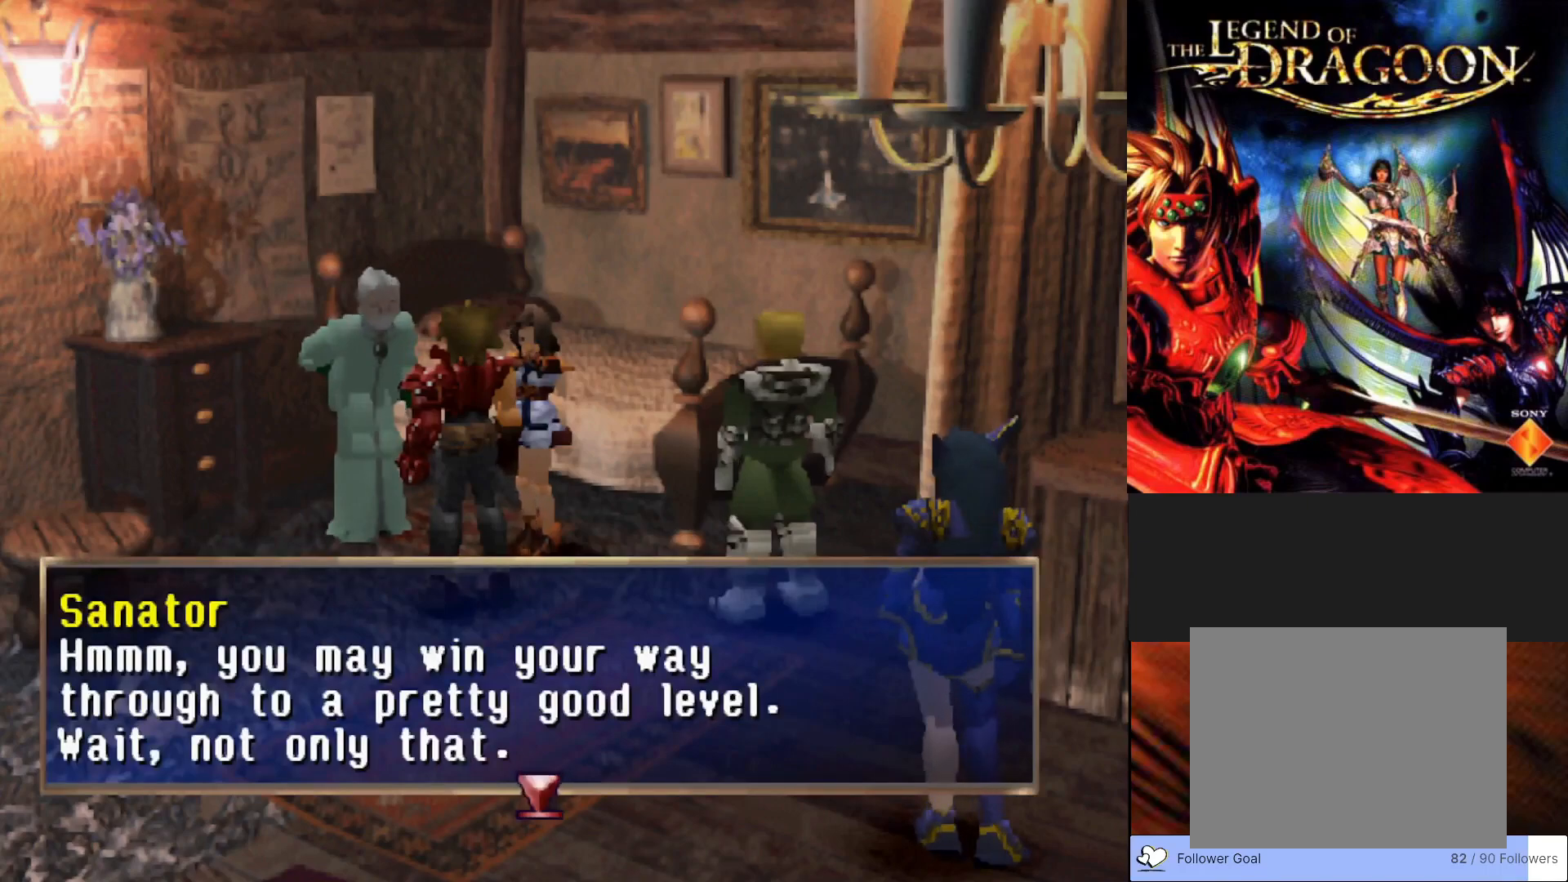
{"buttons": [], "left_stick": "center", "events": []}
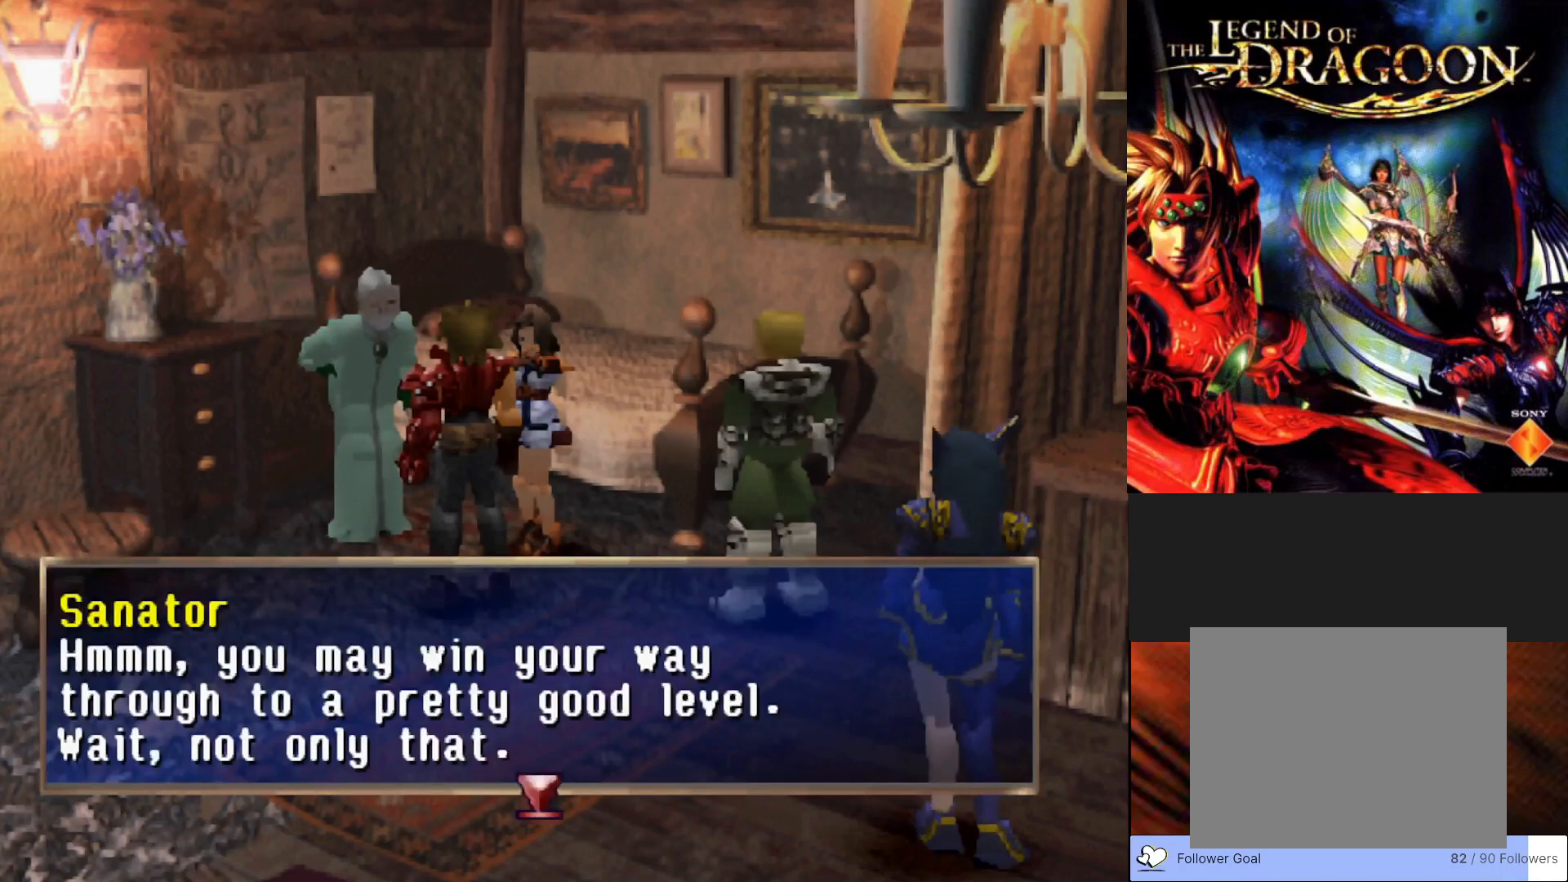
{"buttons": [], "left_stick": "center", "events": []}
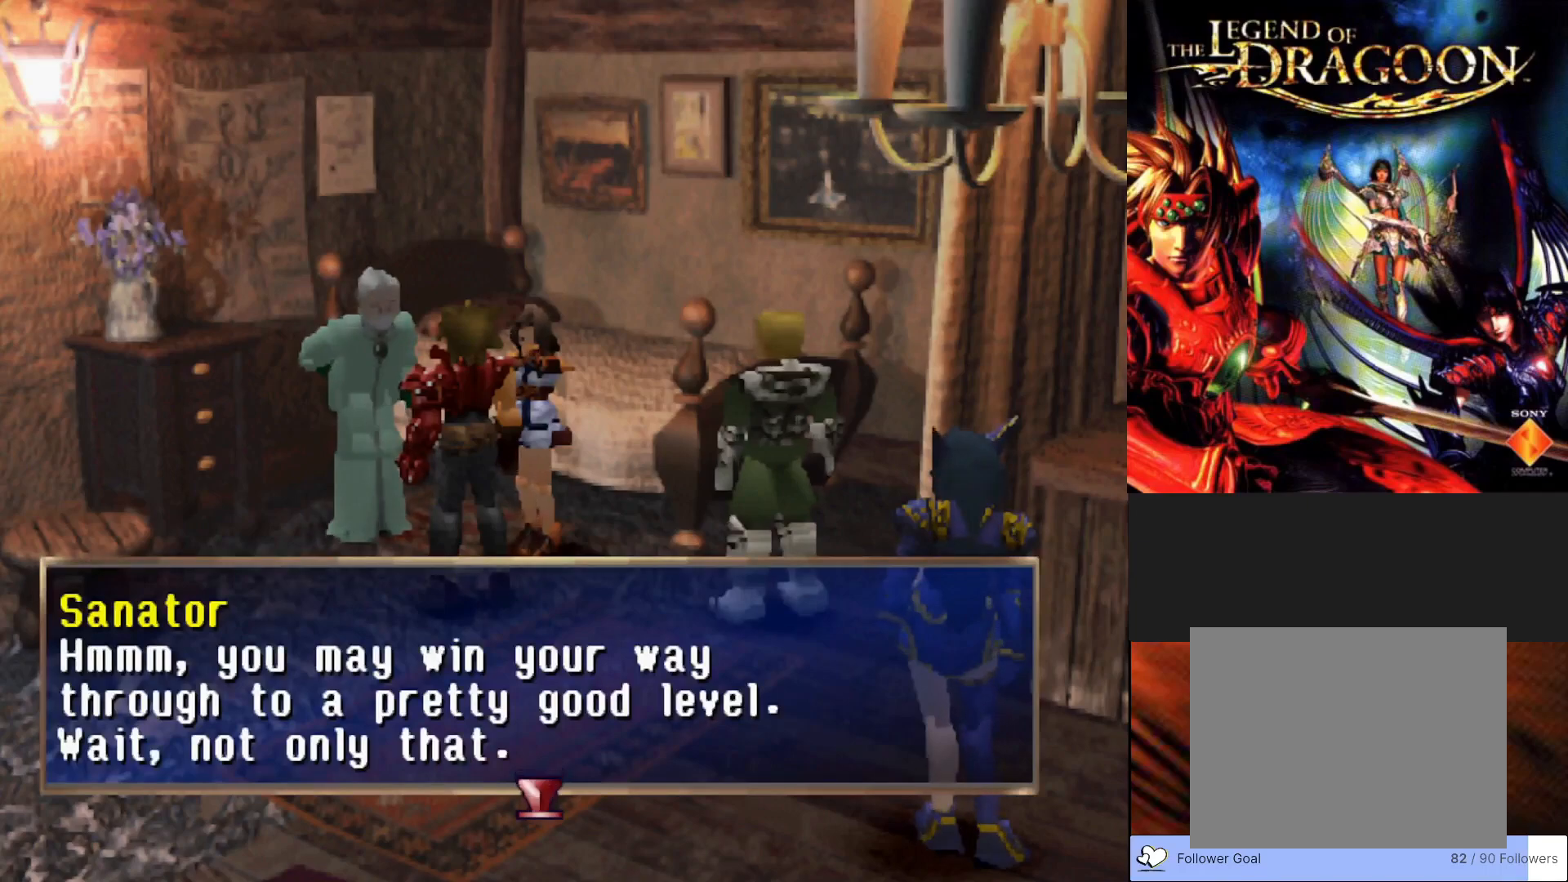
{"buttons": [], "left_stick": "center", "events": [[267, "CROSS", "down"], [433, "CROSS", "up"]]}
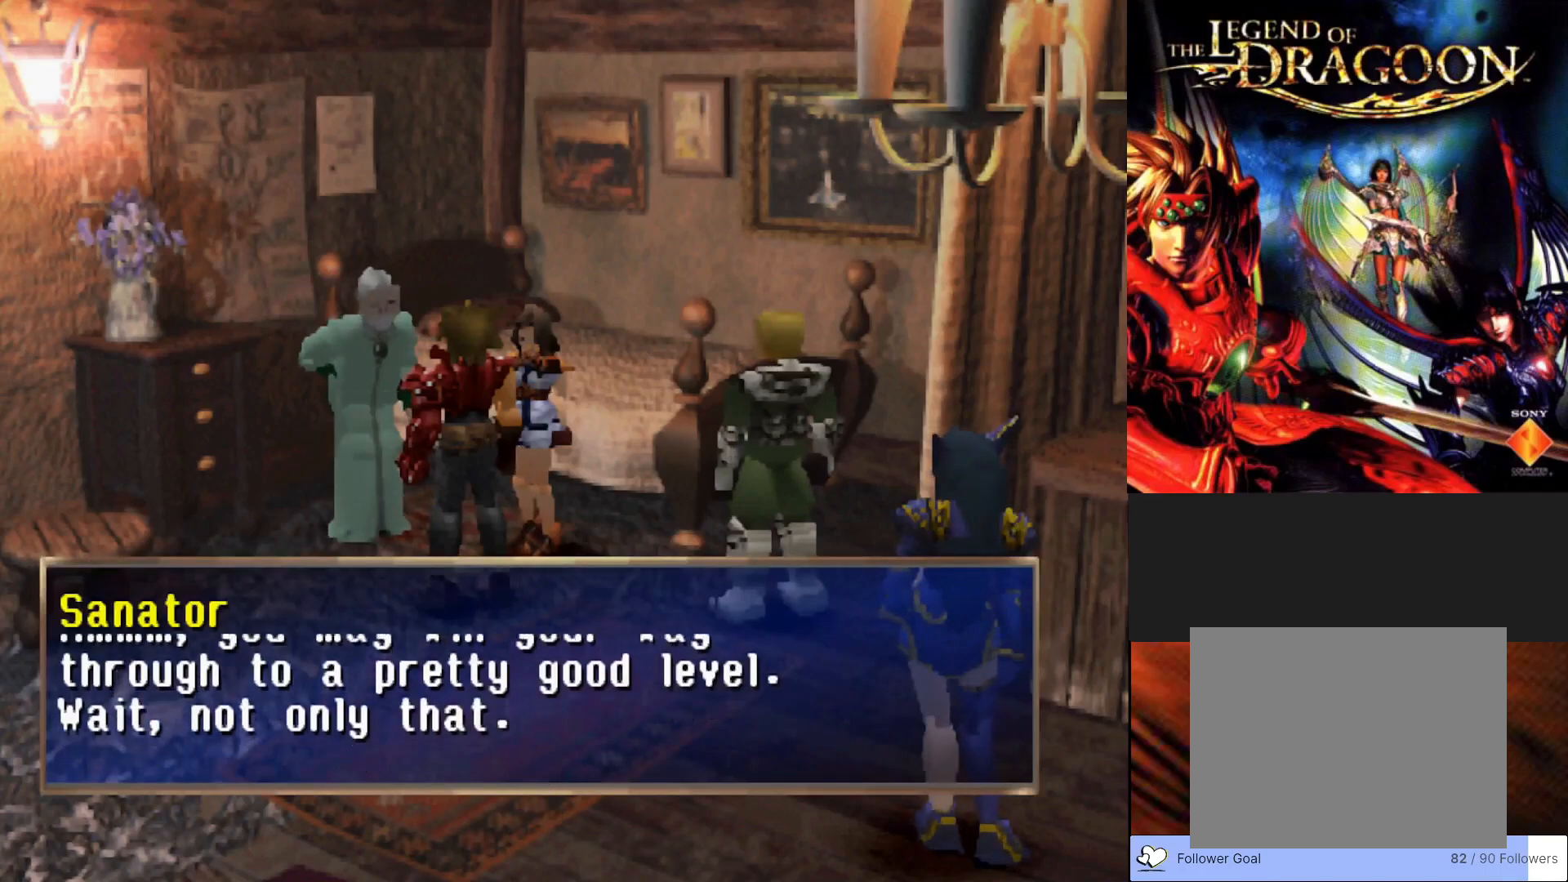
{"buttons": [], "left_stick": "center", "events": []}
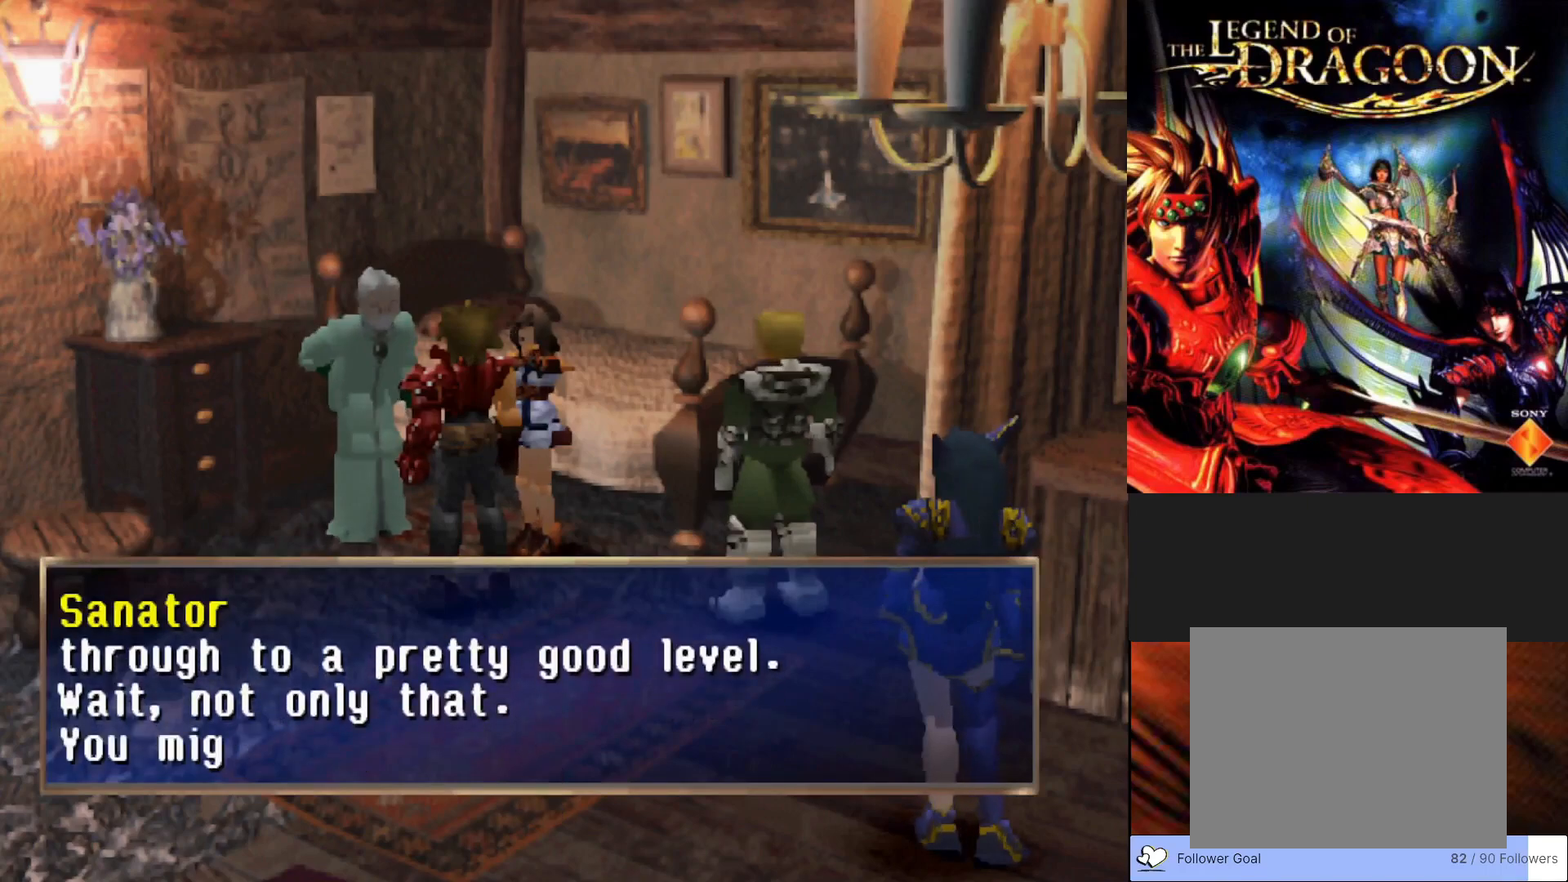
{"buttons": [], "left_stick": "center", "events": [[83, "CROSS", "down"], [383, "CROSS", "up"]]}
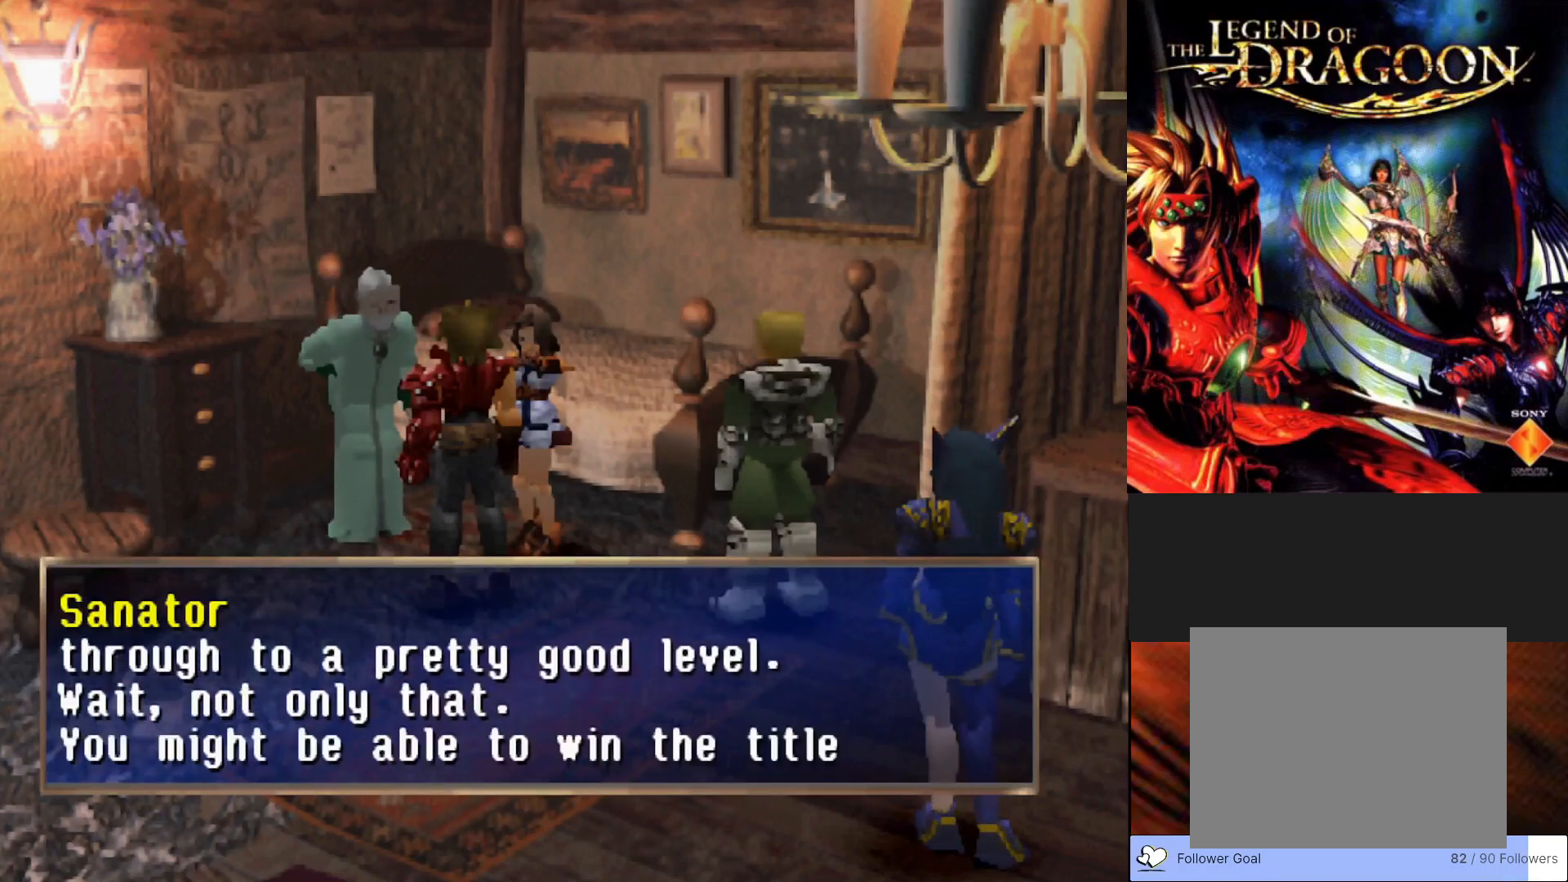
{"buttons": [], "left_stick": "center", "events": []}